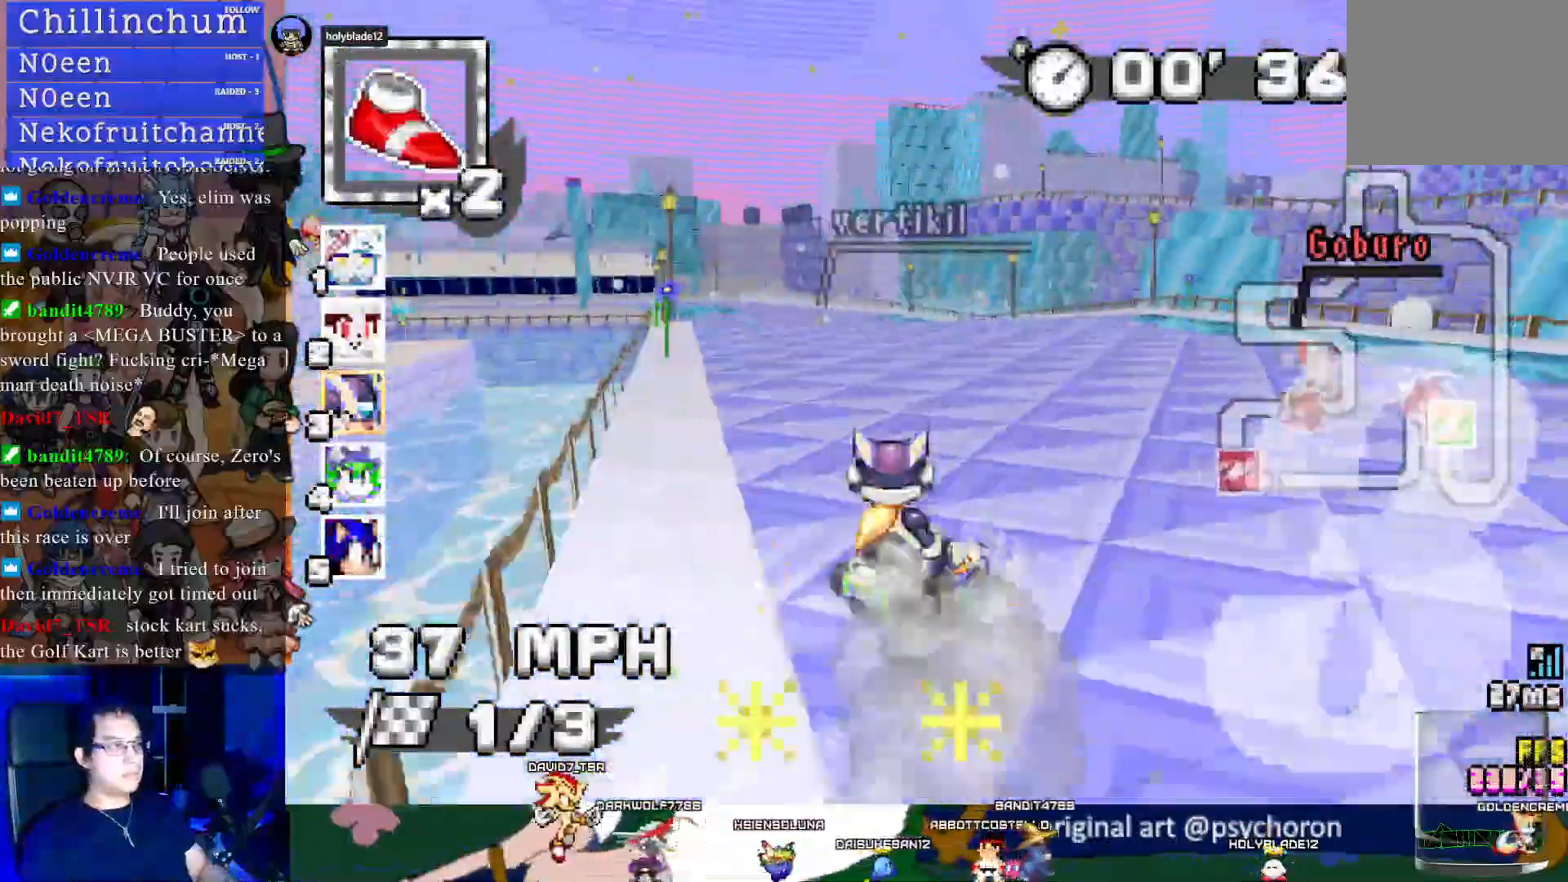
Gameplay with a controller (PlayStation layout); each line is a JSON object with the inputs held at the frame after it. "events" lists button and stick changes between this image and that frame as [ms after this image, input, new state], when the widget could be followed in between.
{"buttons": ["CROSS", "R1"], "left_stick": "center", "right_stick": "center", "events": [[83, "L1", "up"], [267, "R1", "down"], [500, "left_stick", "center"]]}
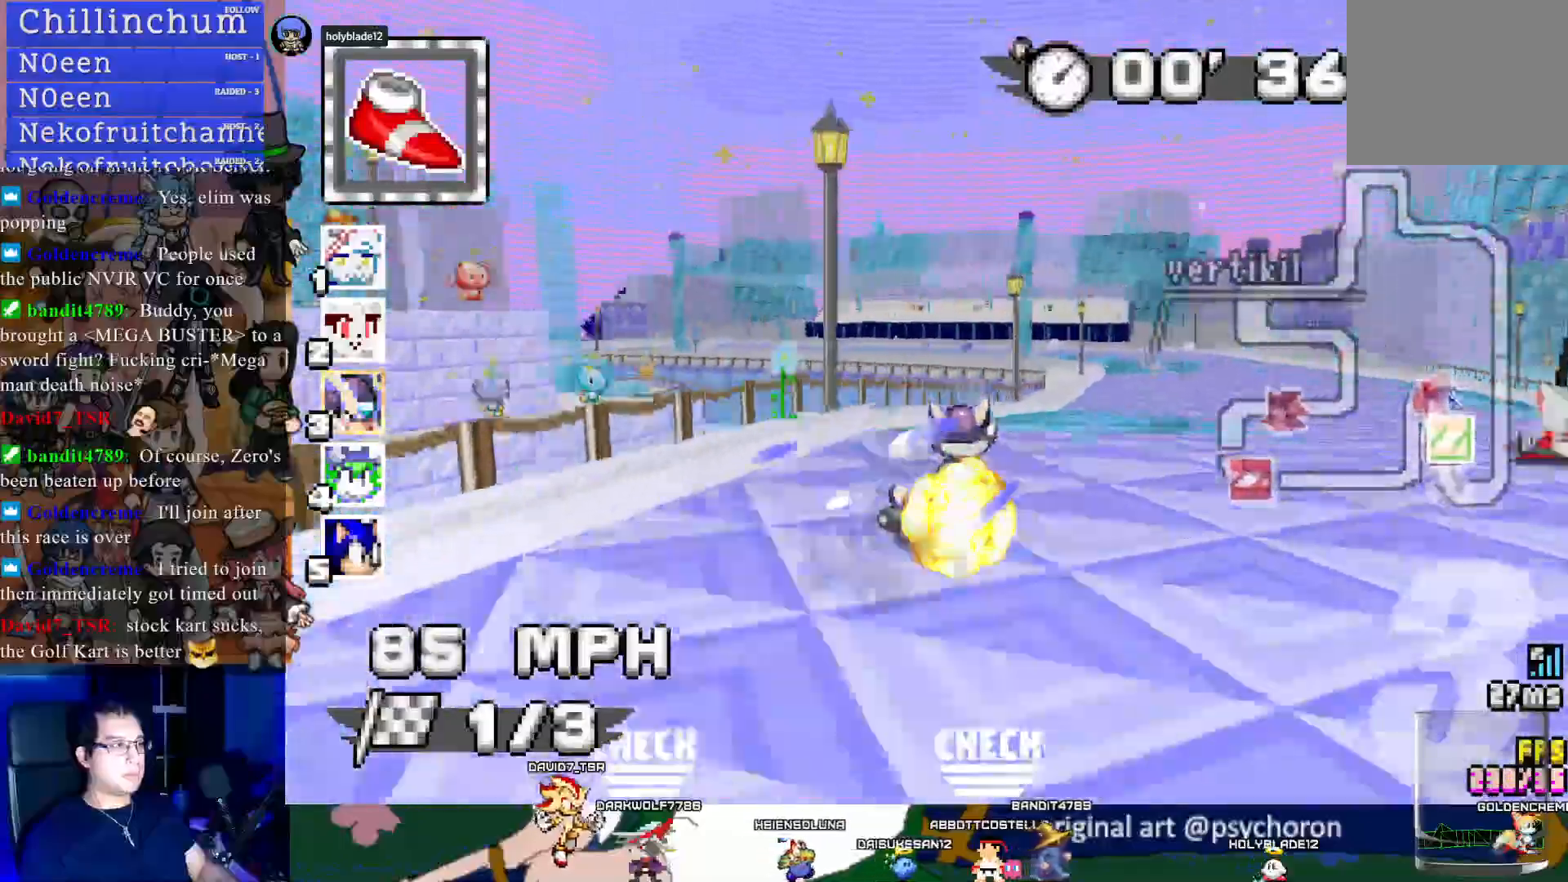
{"buttons": ["CROSS", "L1"], "left_stick": "left", "right_stick": "center", "events": [[33, "left_stick", "right"], [150, "left_stick", "center"], [200, "left_stick", "left"], [250, "R1", "up"], [450, "L1", "down"]]}
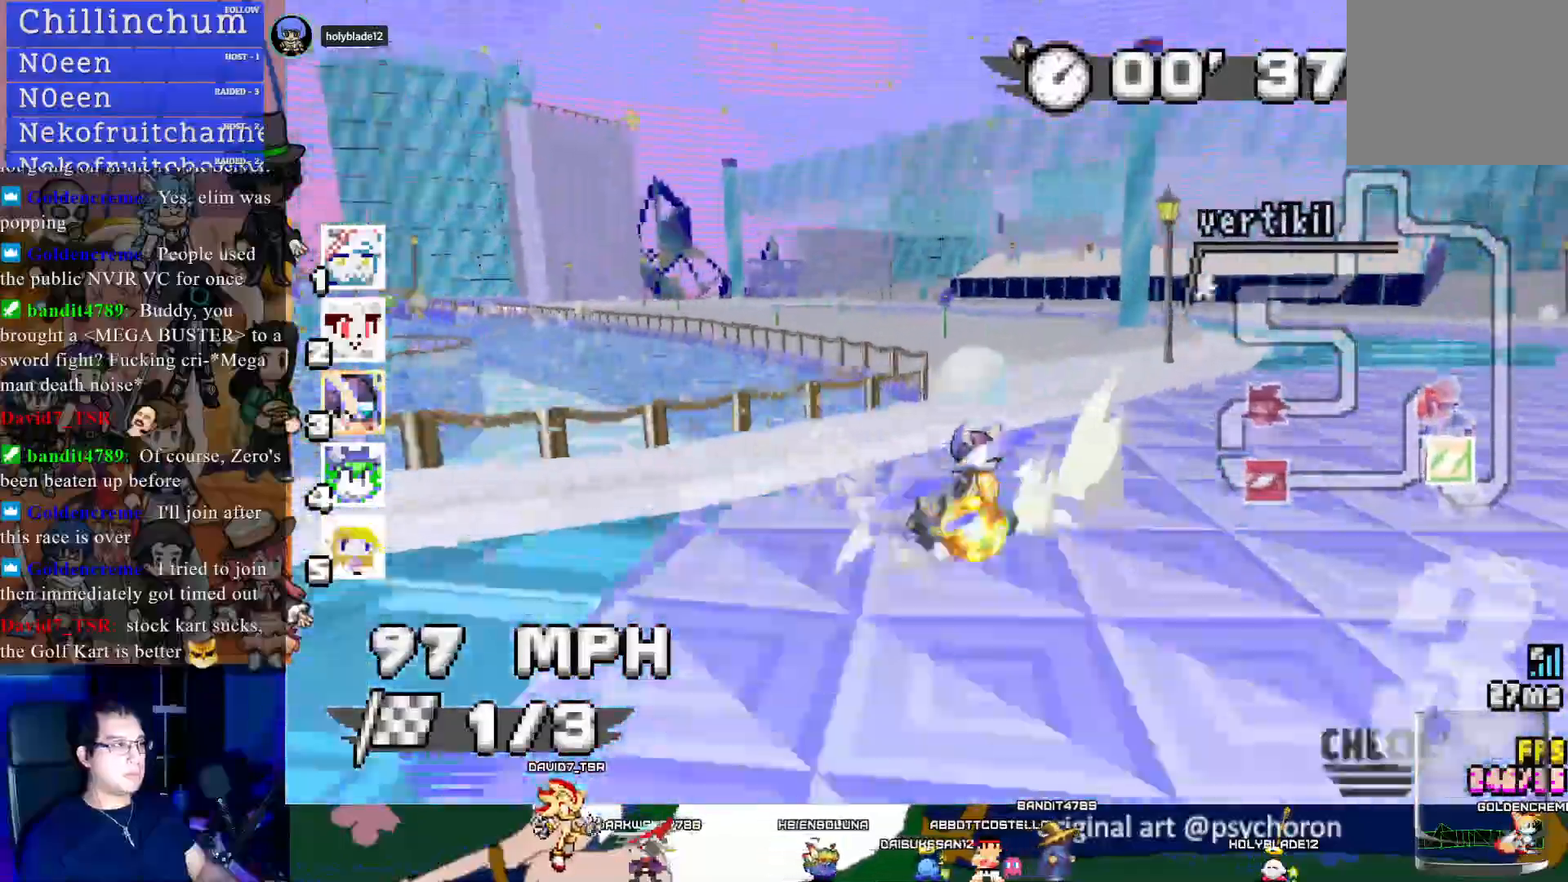
{"buttons": ["CROSS"], "left_stick": "left", "right_stick": "center", "events": [[67, "L1", "up"], [333, "R1", "down"], [450, "R1", "up"]]}
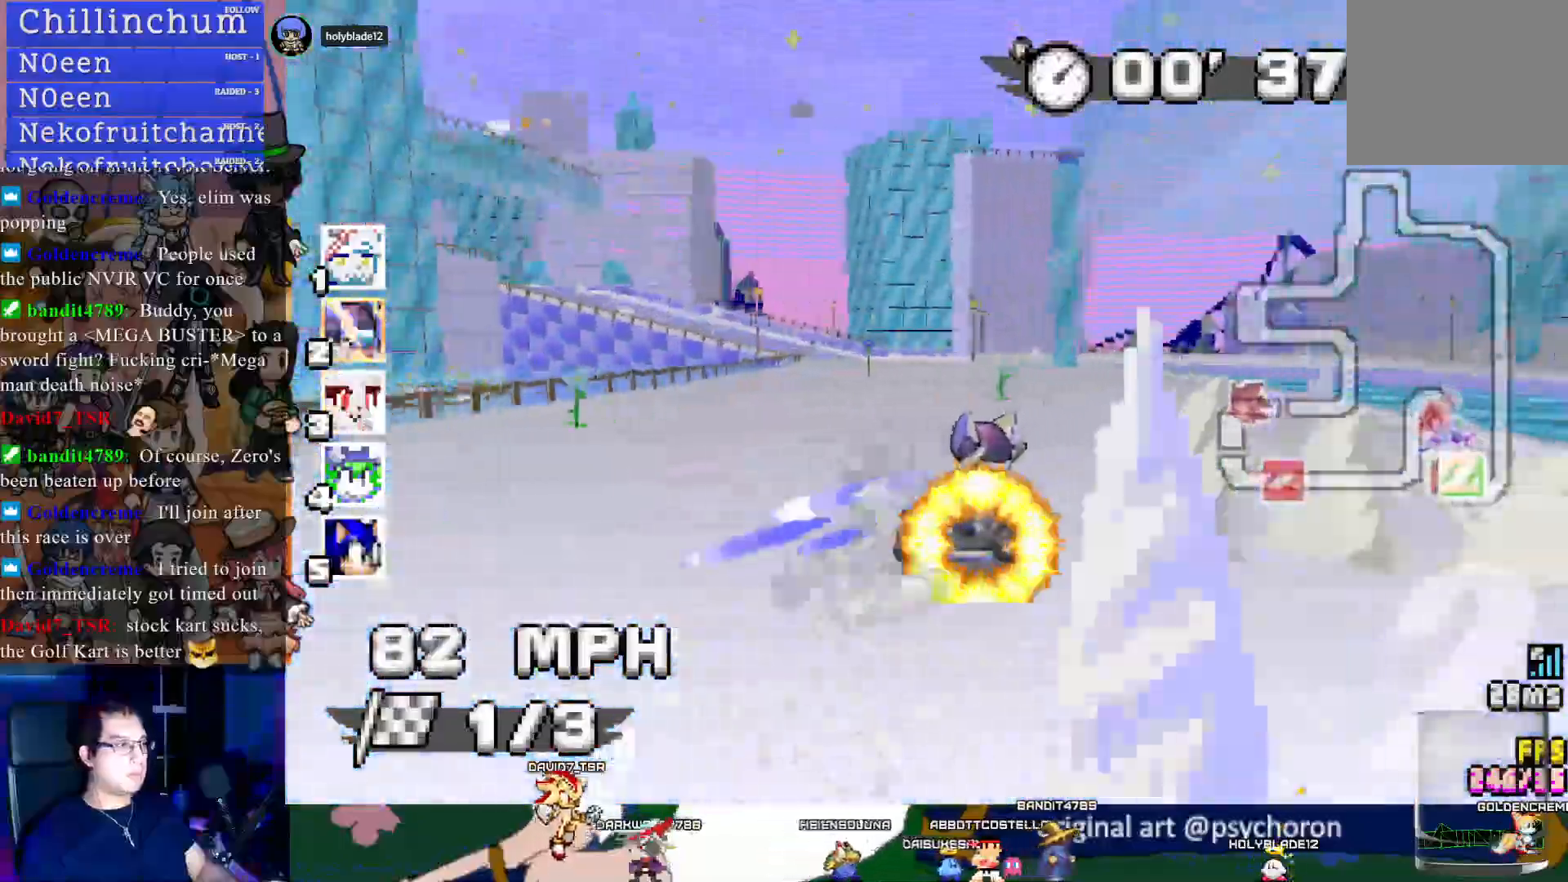
{"buttons": ["CROSS"], "left_stick": "center", "right_stick": "center", "events": [[300, "left_stick", "center"]]}
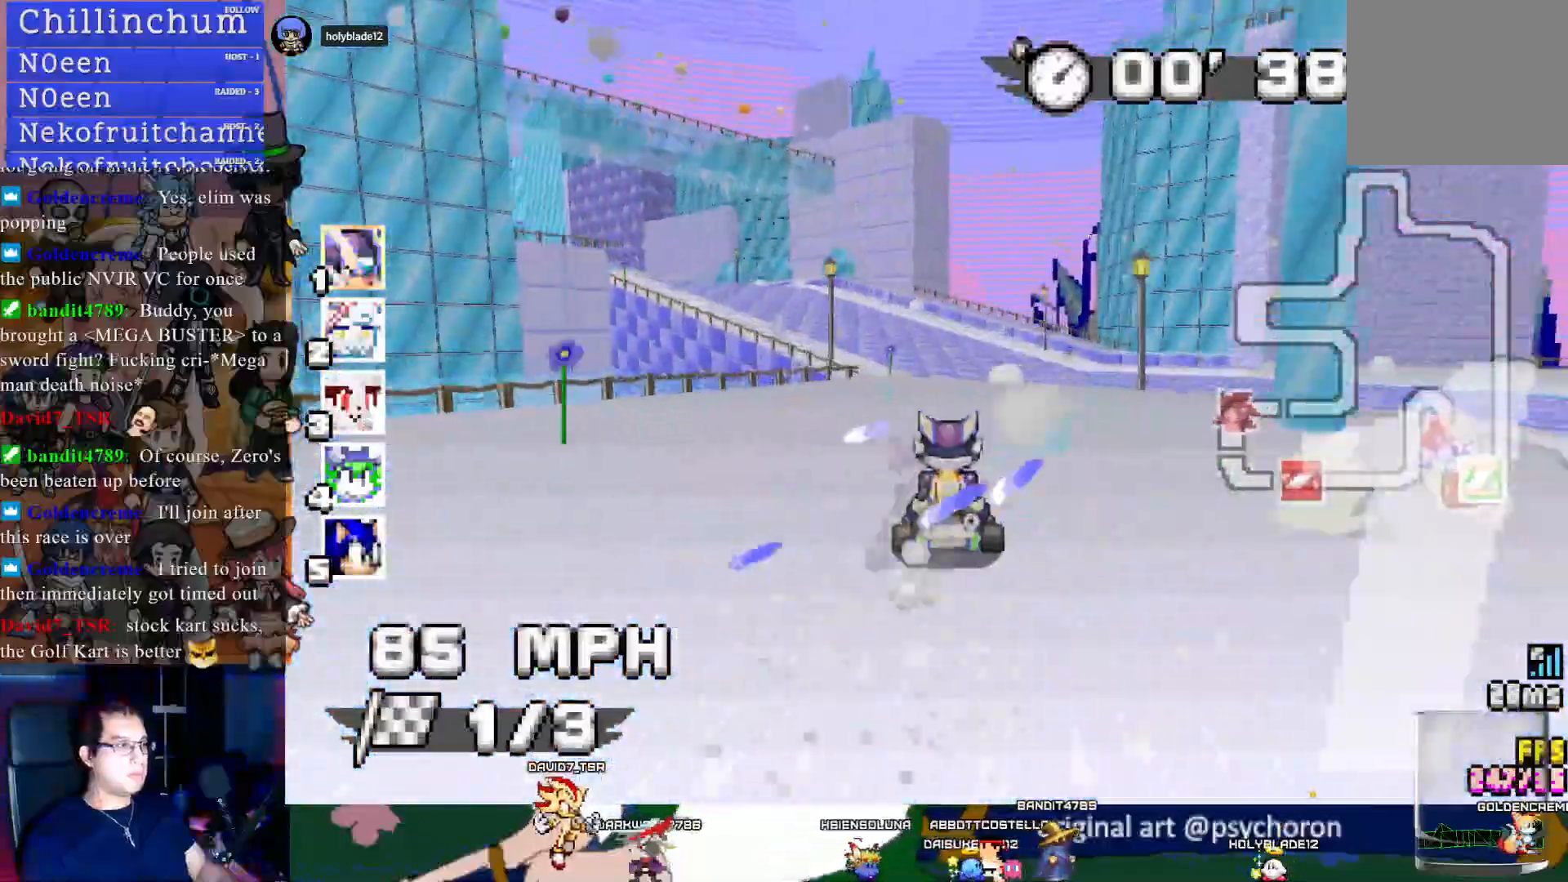
{"buttons": ["CROSS"], "left_stick": "center", "right_stick": "center", "events": [[100, "left_stick", "left"], [350, "left_stick", "center"]]}
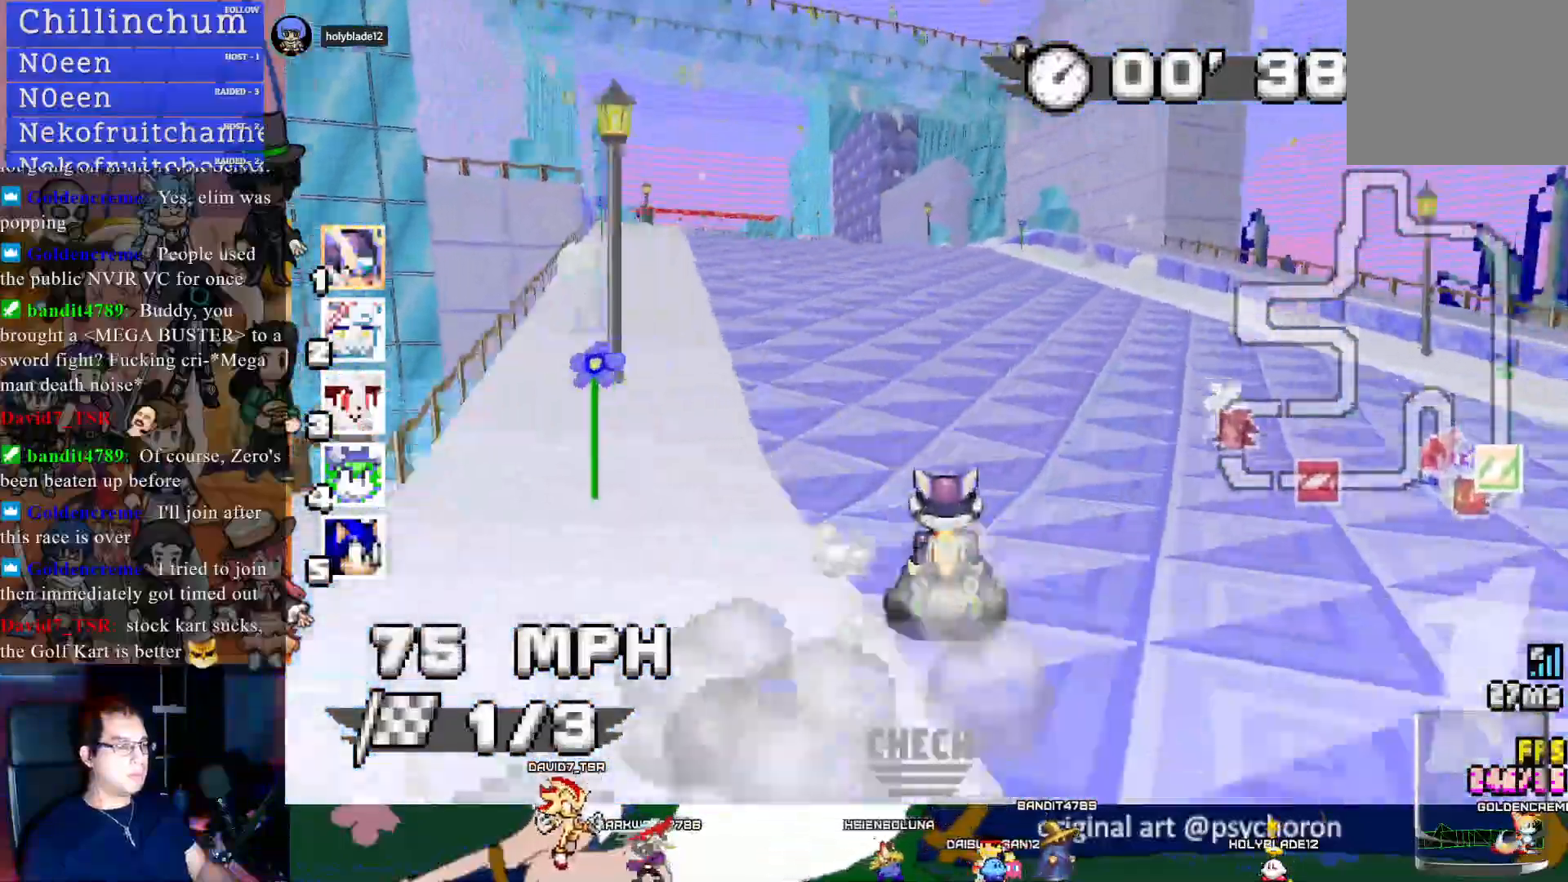
{"buttons": ["CROSS"], "left_stick": "center", "right_stick": "center", "events": [[67, "left_stick", "left"], [233, "left_stick", "center"]]}
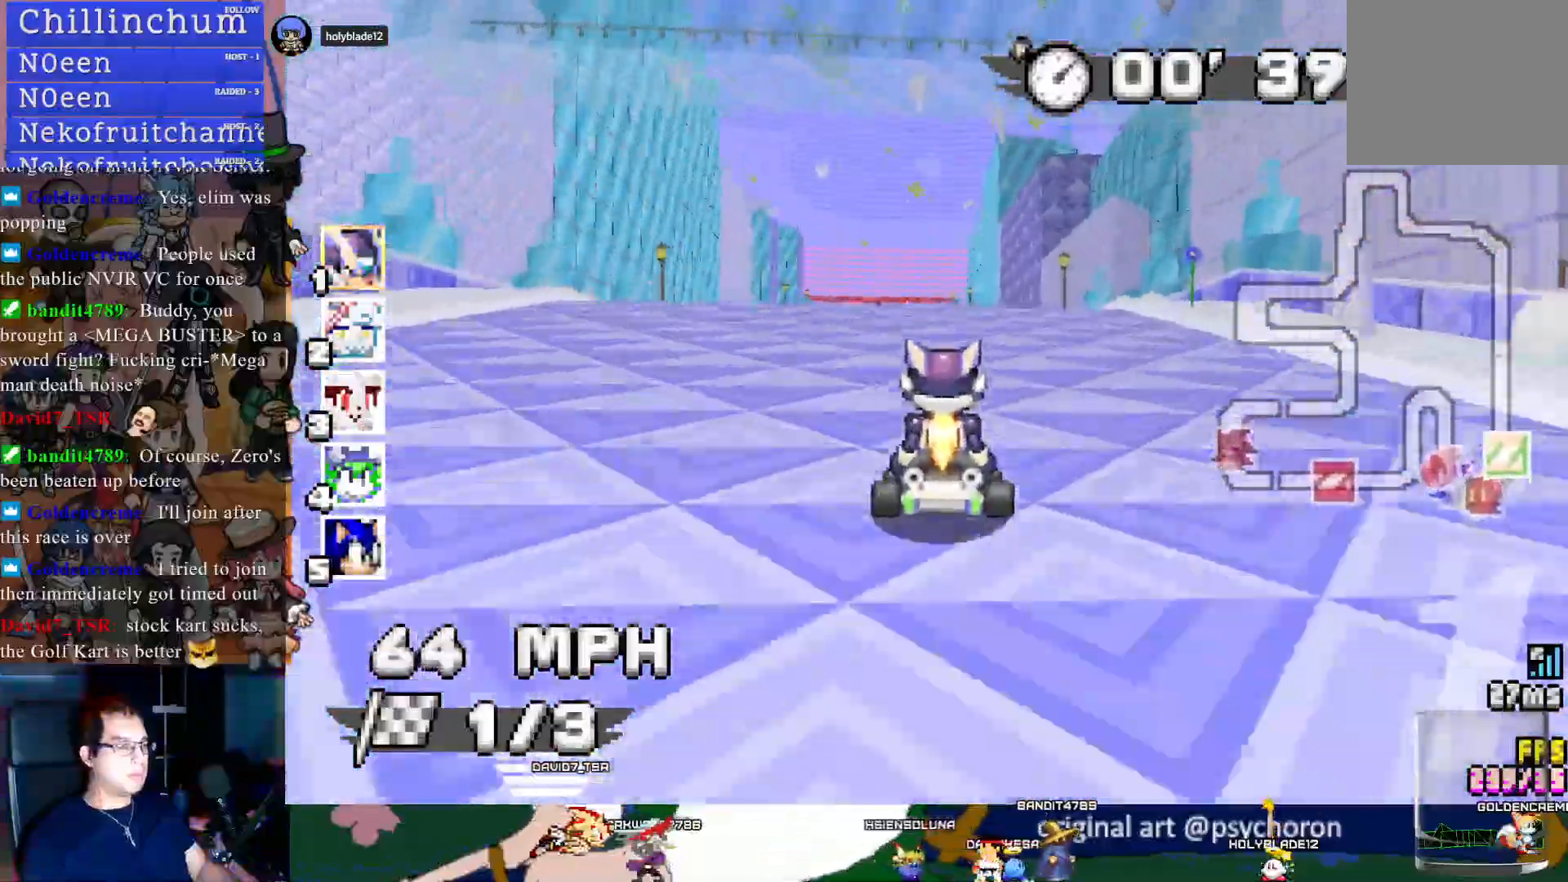
{"buttons": ["CROSS"], "left_stick": "down-right", "right_stick": "center", "events": [[183, "left_stick", "down-right"]]}
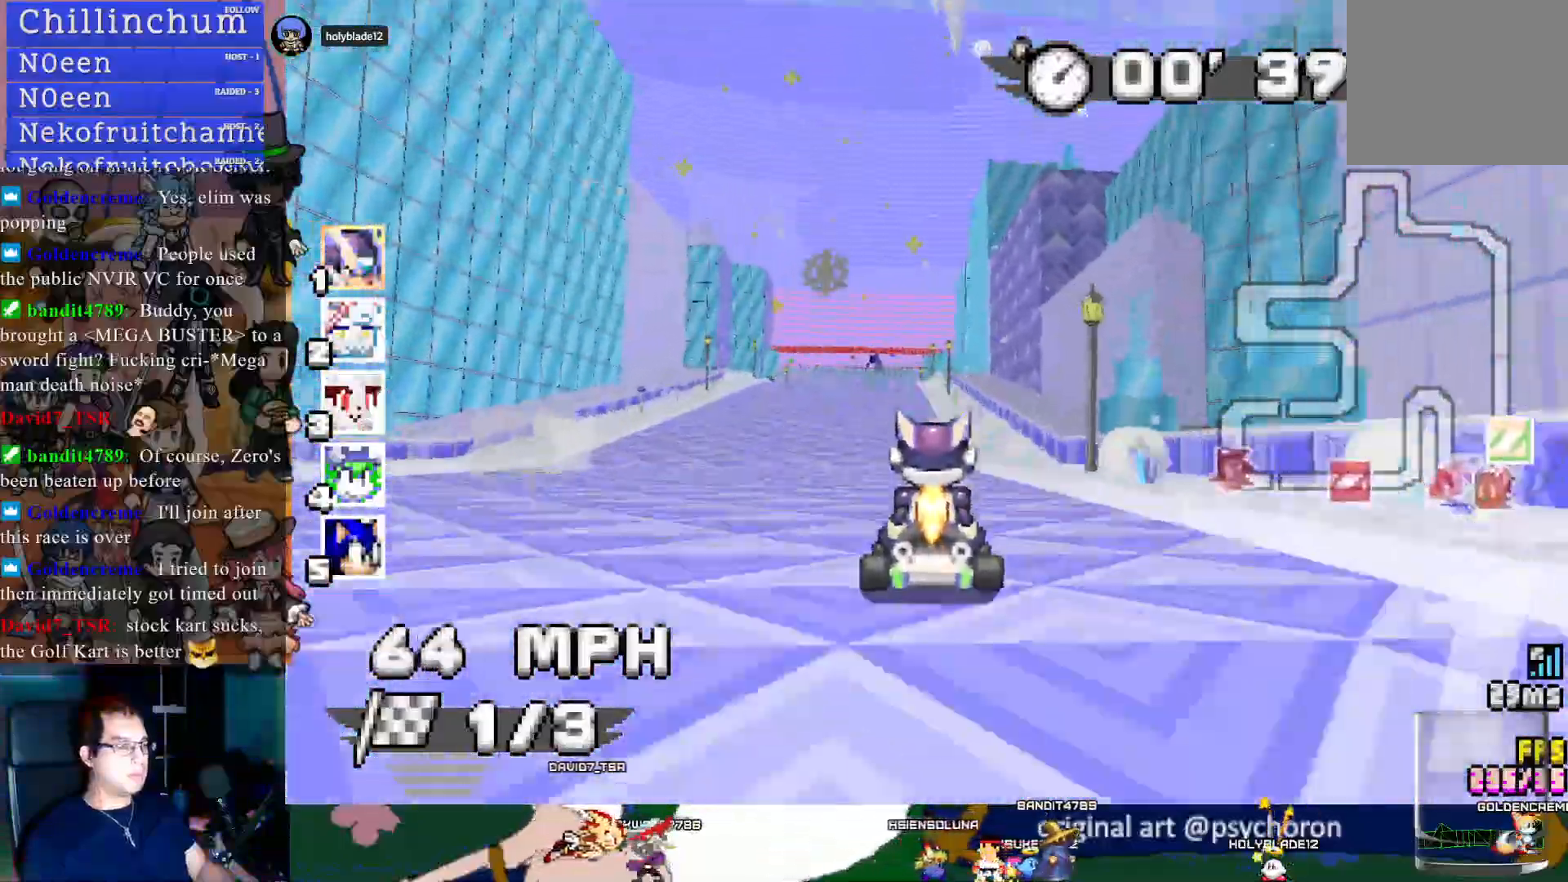
{"buttons": ["CROSS"], "left_stick": "center", "right_stick": "center", "events": [[33, "left_stick", "left"], [100, "left_stick", "center"], [250, "left_stick", "left"], [350, "left_stick", "center"]]}
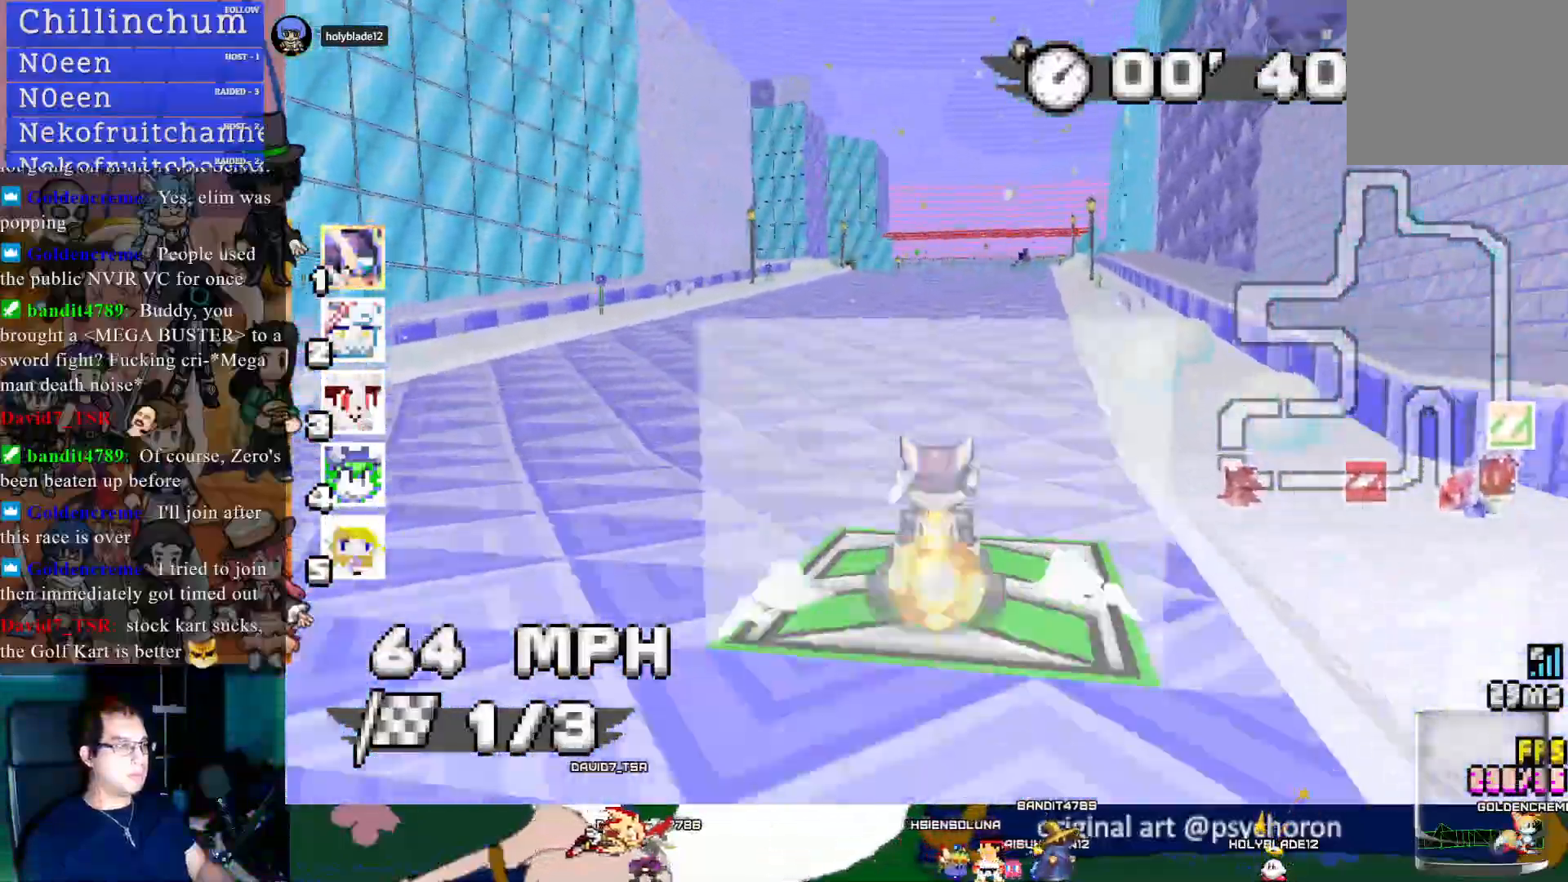
{"buttons": ["CROSS", "SQUARE"], "left_stick": "center", "right_stick": "center", "events": [[67, "left_stick", "down-right"], [117, "left_stick", "center"], [200, "SQUARE", "down"]]}
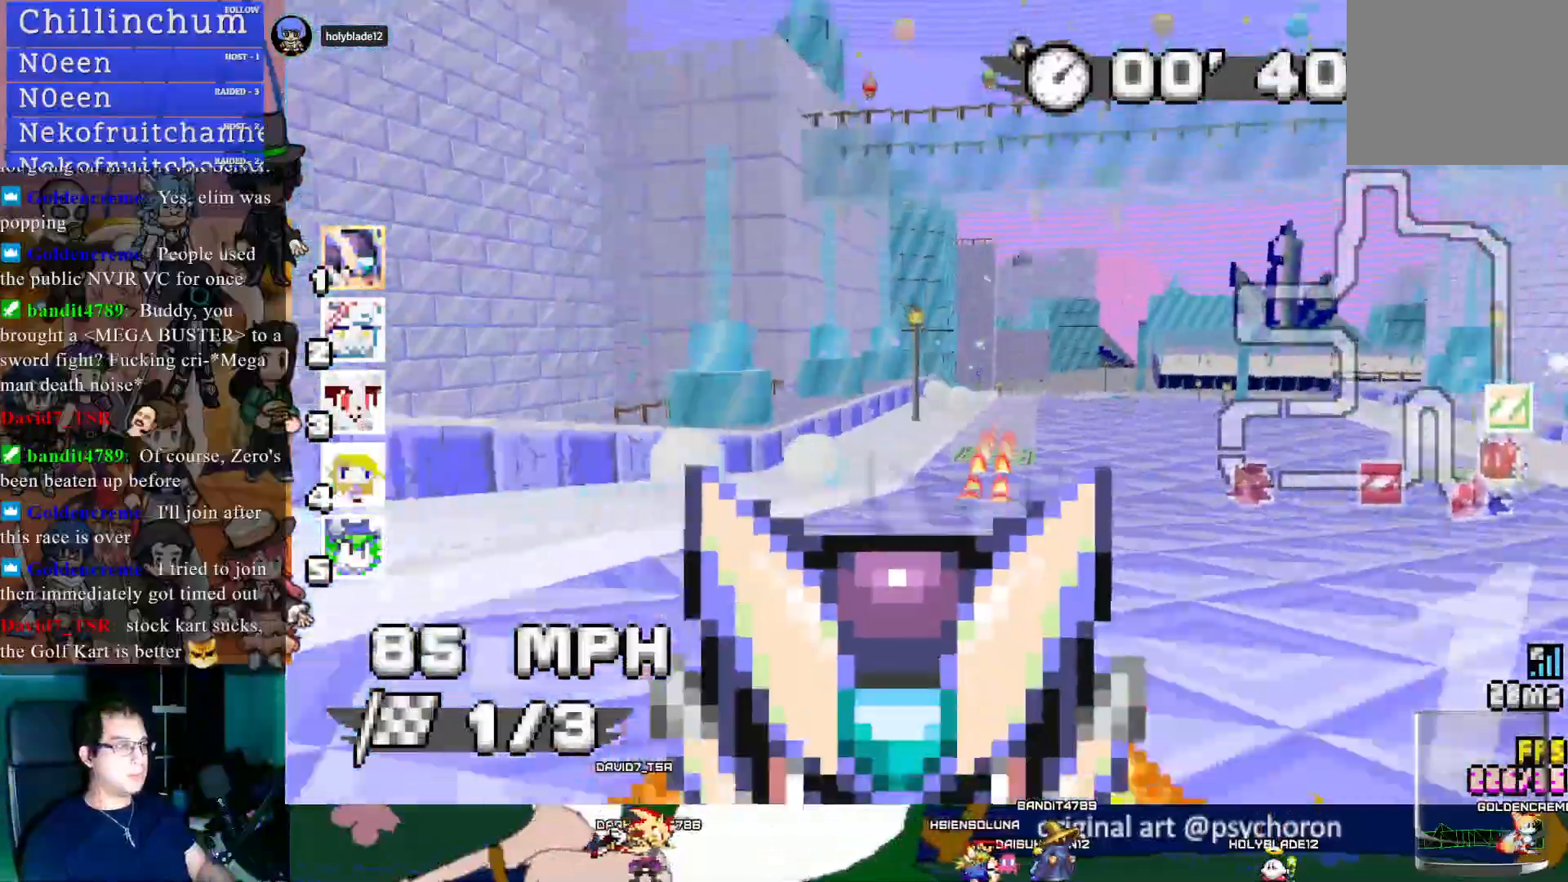
{"buttons": ["CROSS", "SQUARE"], "left_stick": "center", "right_stick": "center", "events": []}
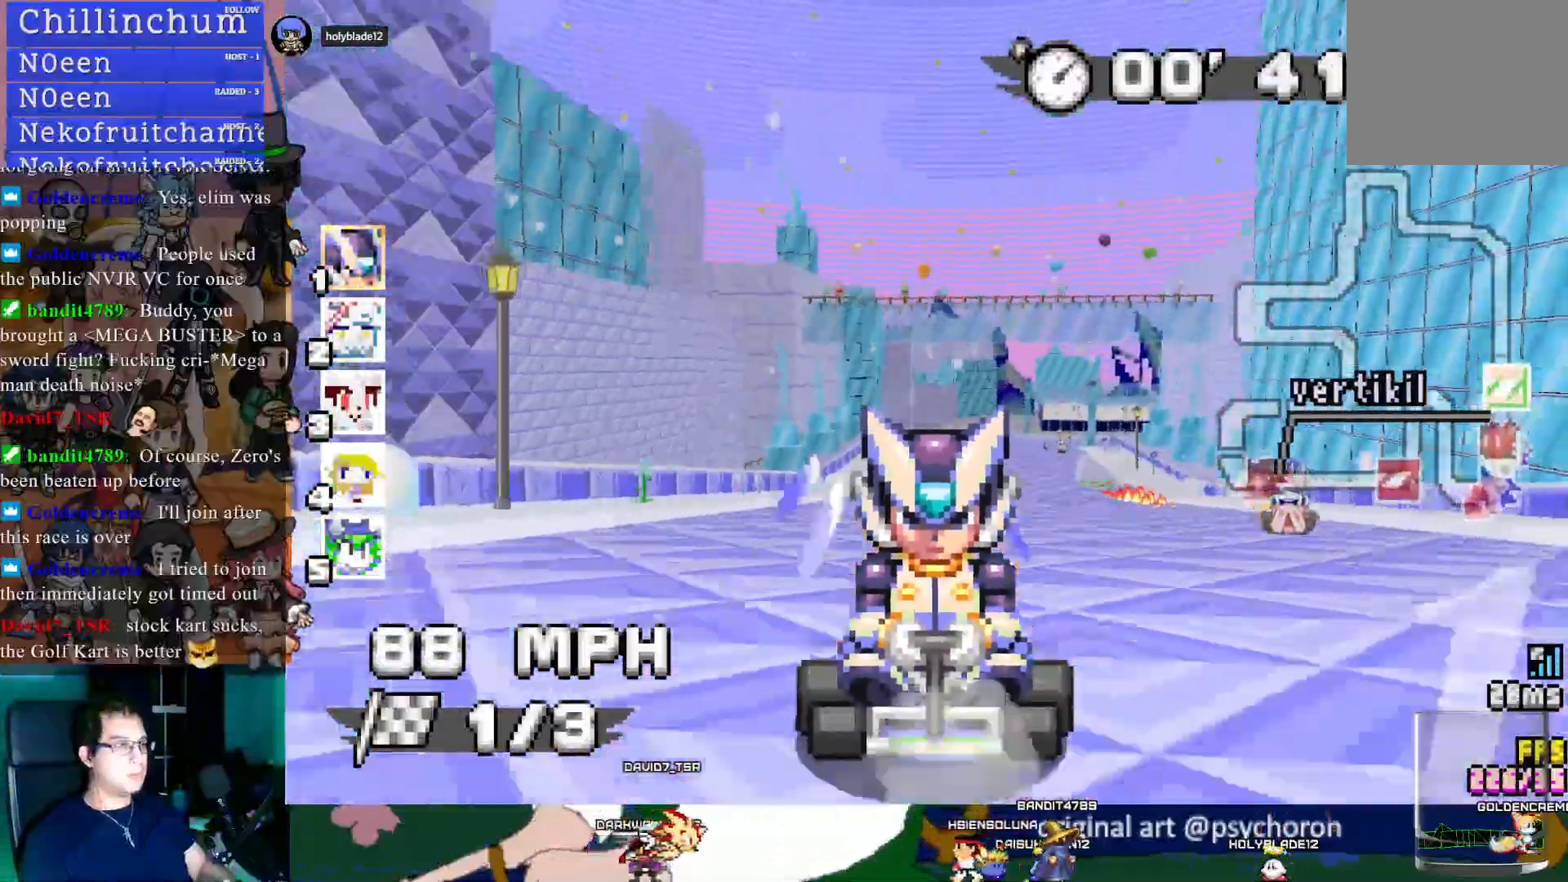
{"buttons": ["CROSS"], "left_stick": "center", "right_stick": "center", "events": [[83, "SQUARE", "up"]]}
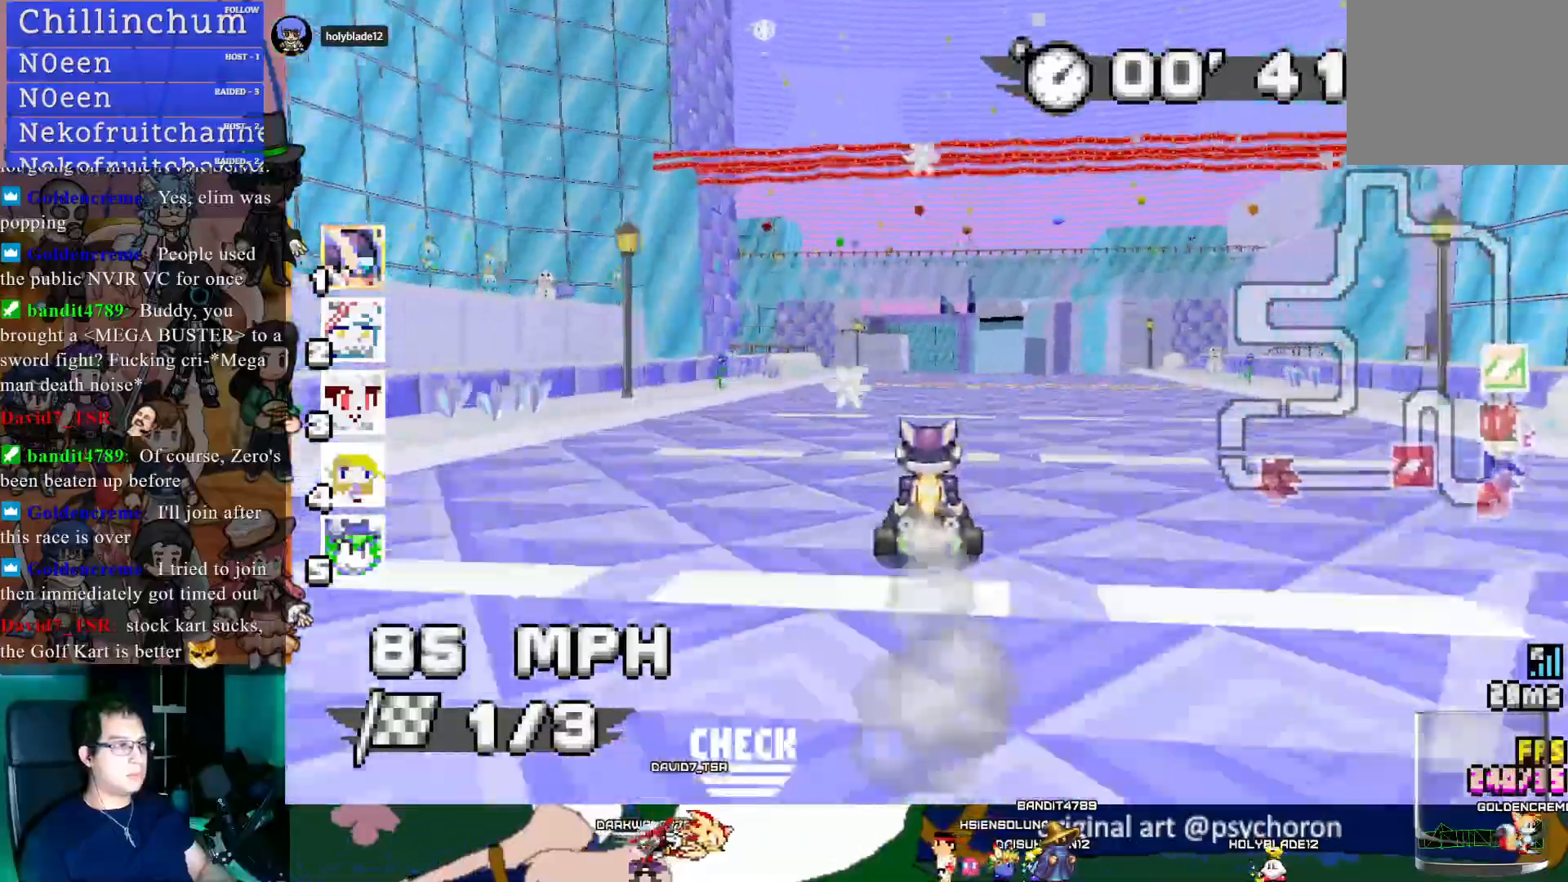
{"buttons": ["CROSS", "SQUARE"], "left_stick": "center", "right_stick": "center", "events": [[83, "SQUARE", "down"]]}
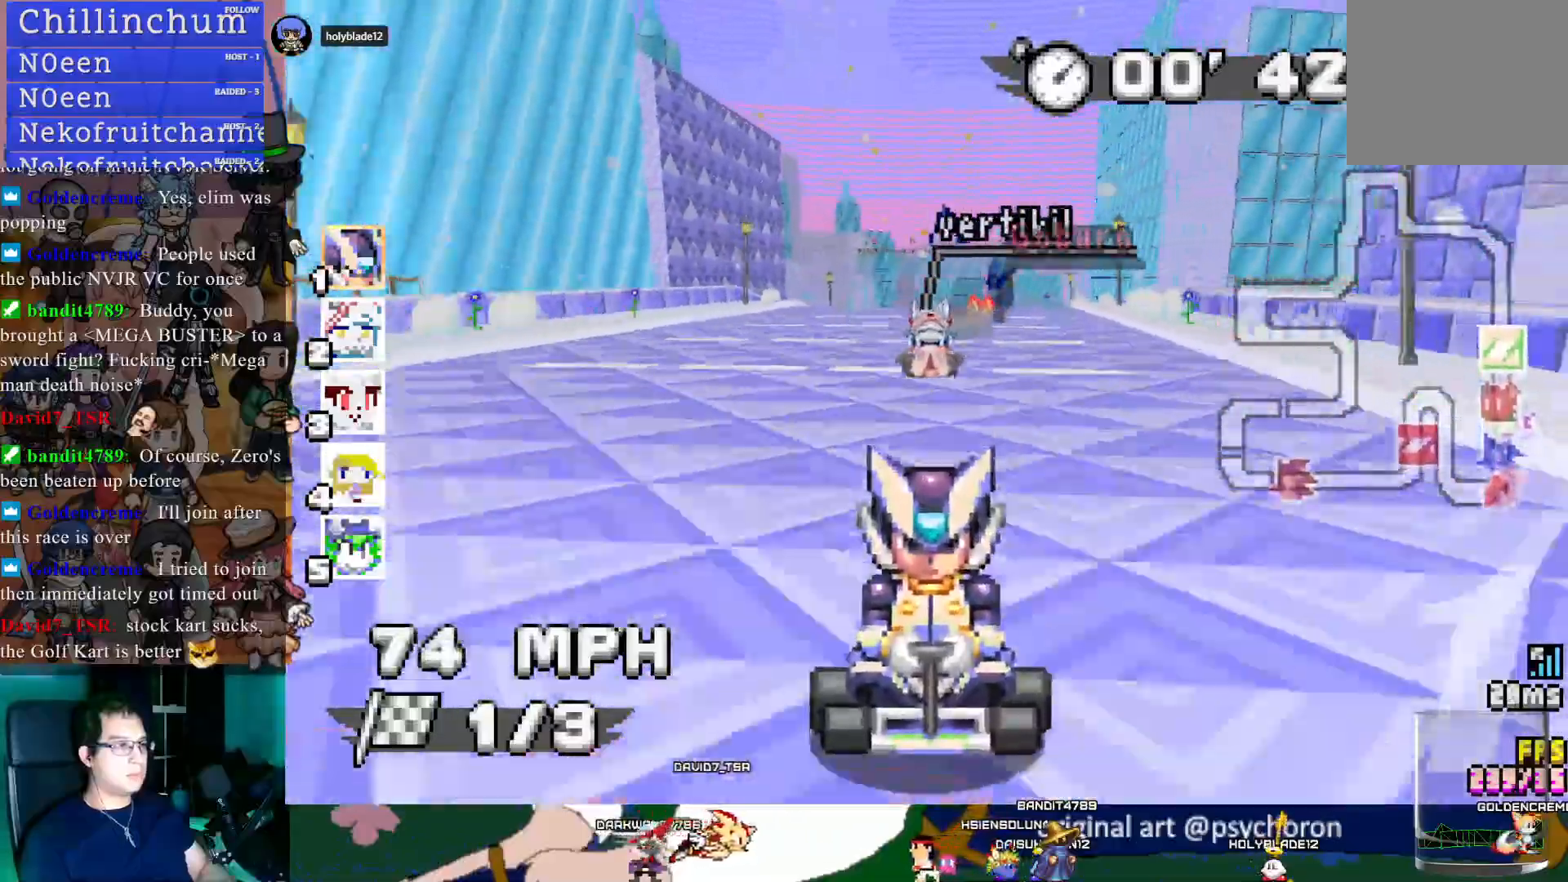
{"buttons": ["CROSS"], "left_stick": "center", "right_stick": "center", "events": [[283, "SQUARE", "up"], [350, "left_stick", "down-right"], [400, "left_stick", "center"]]}
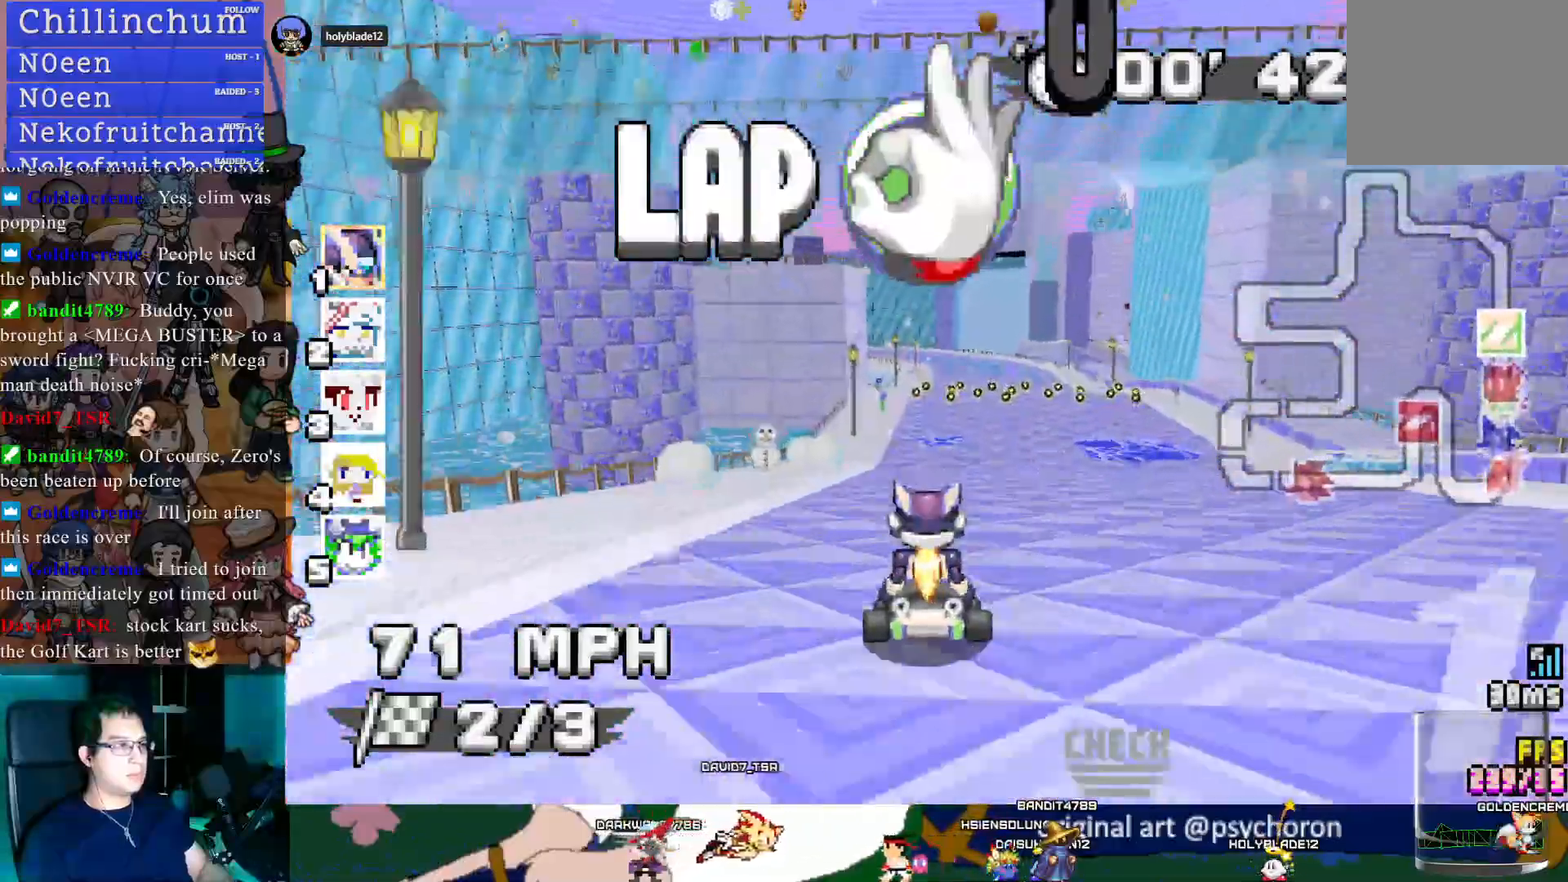
{"buttons": ["CROSS"], "left_stick": "center", "right_stick": "center", "events": []}
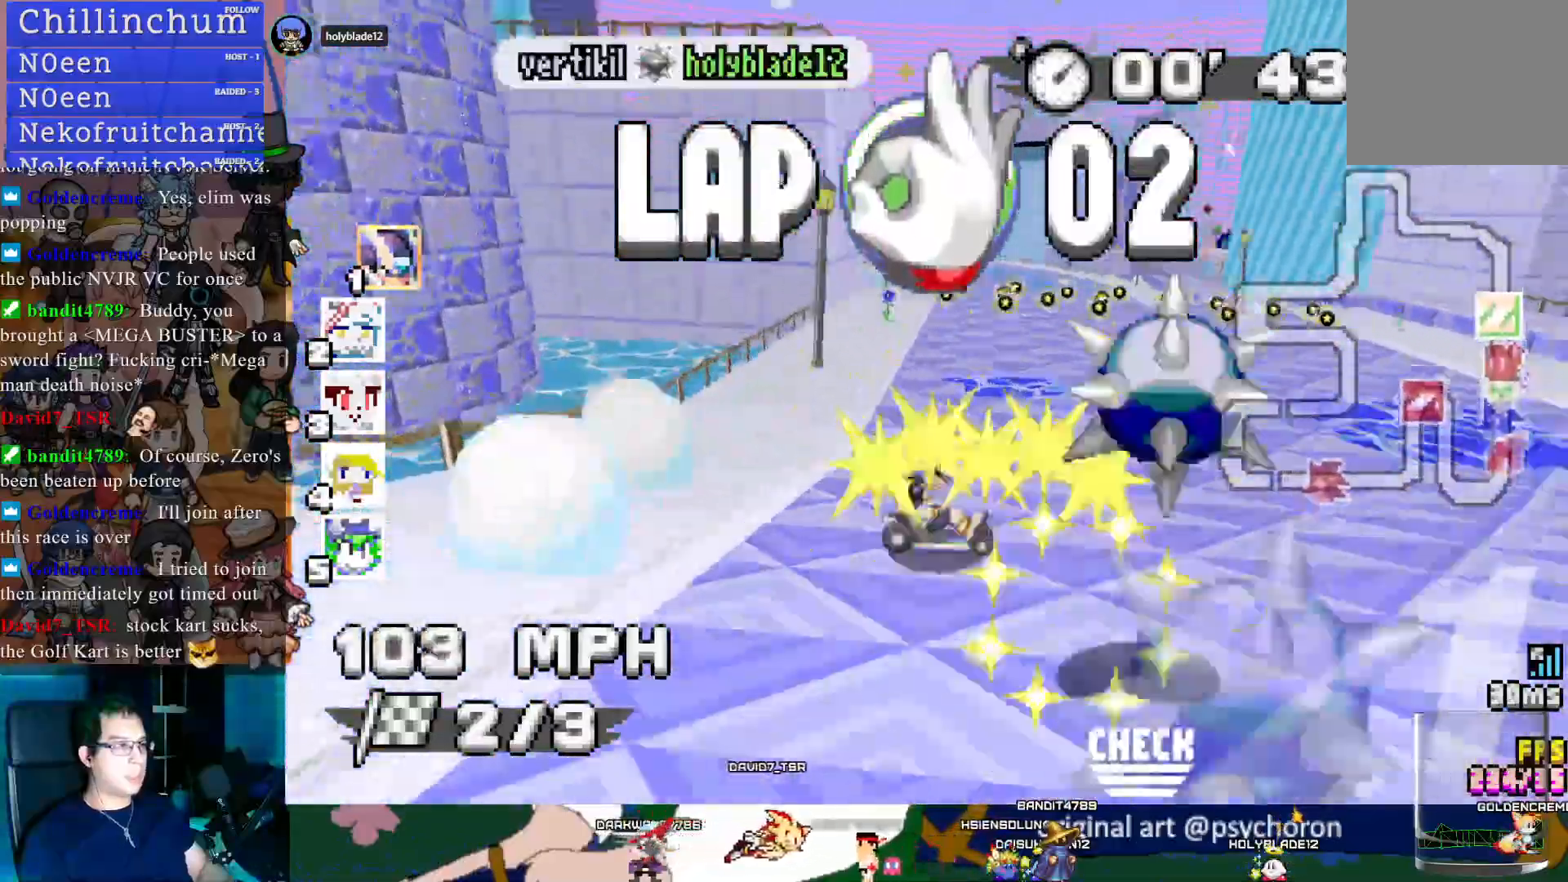
{"buttons": ["CROSS"], "left_stick": "right", "right_stick": "center", "events": [[167, "left_stick", "down"], [217, "left_stick", "right"], [250, "L1", "down"], [400, "L1", "up"]]}
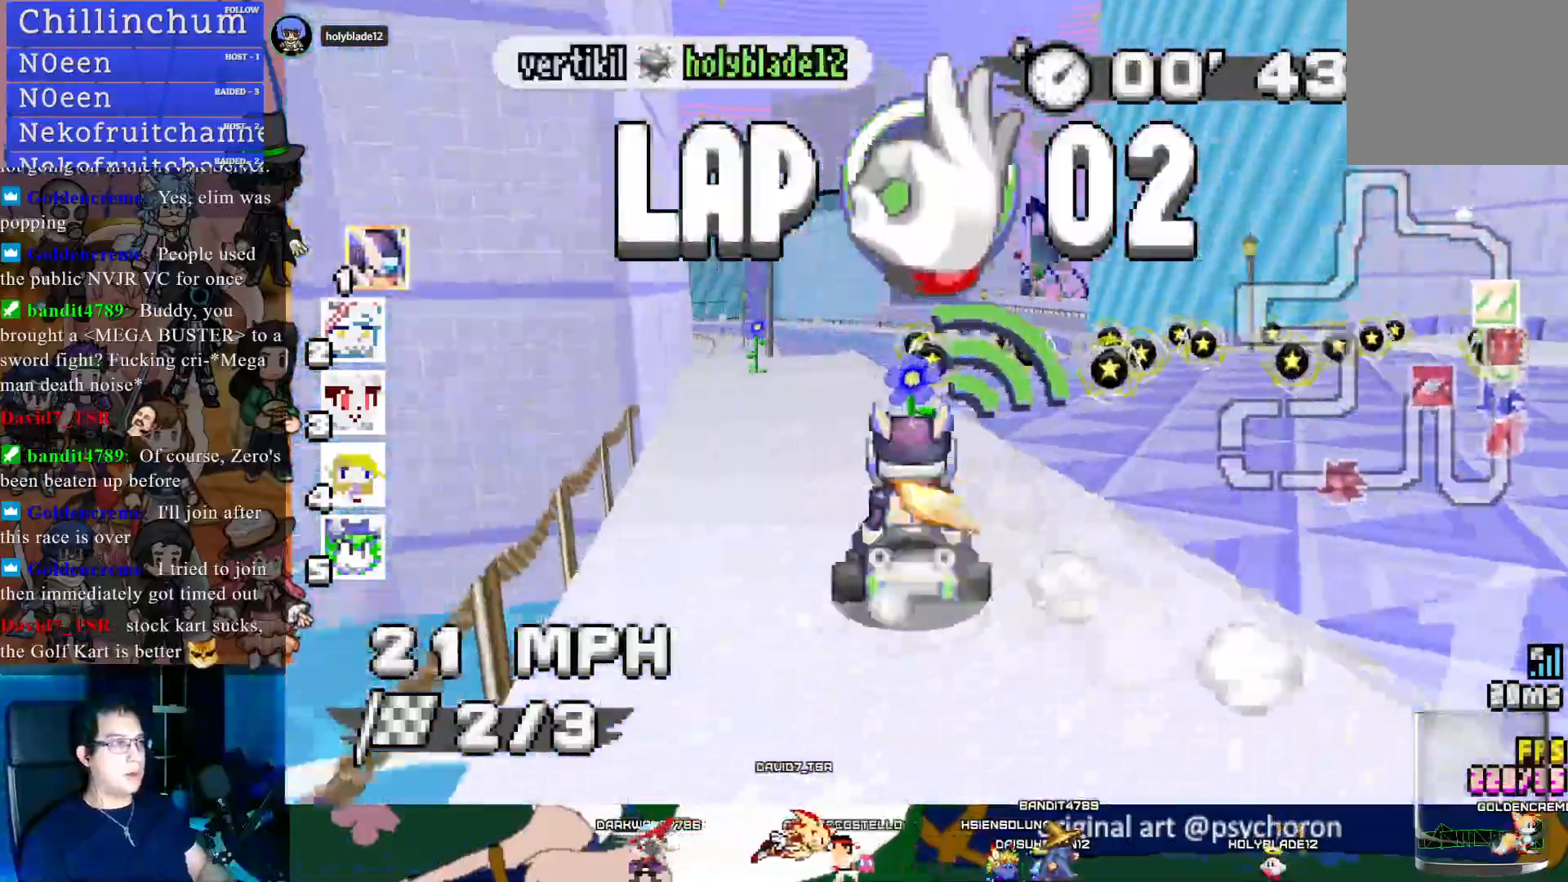
{"buttons": ["CROSS"], "left_stick": "center", "right_stick": "center", "events": [[300, "left_stick", "left"], [450, "left_stick", "center"]]}
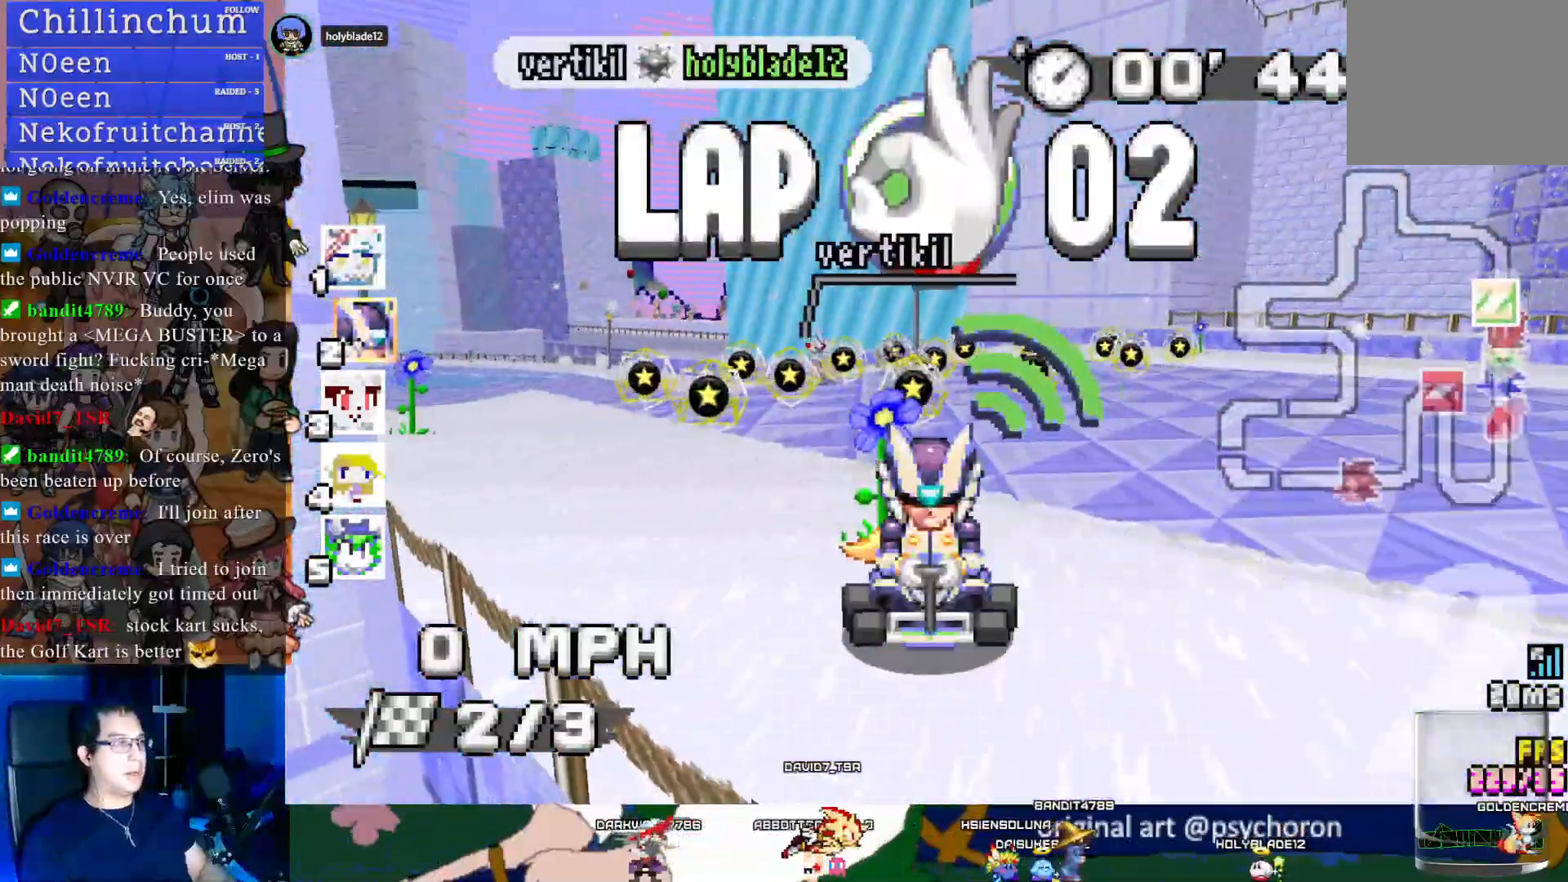
{"buttons": ["CROSS"], "left_stick": "center", "right_stick": "center", "events": []}
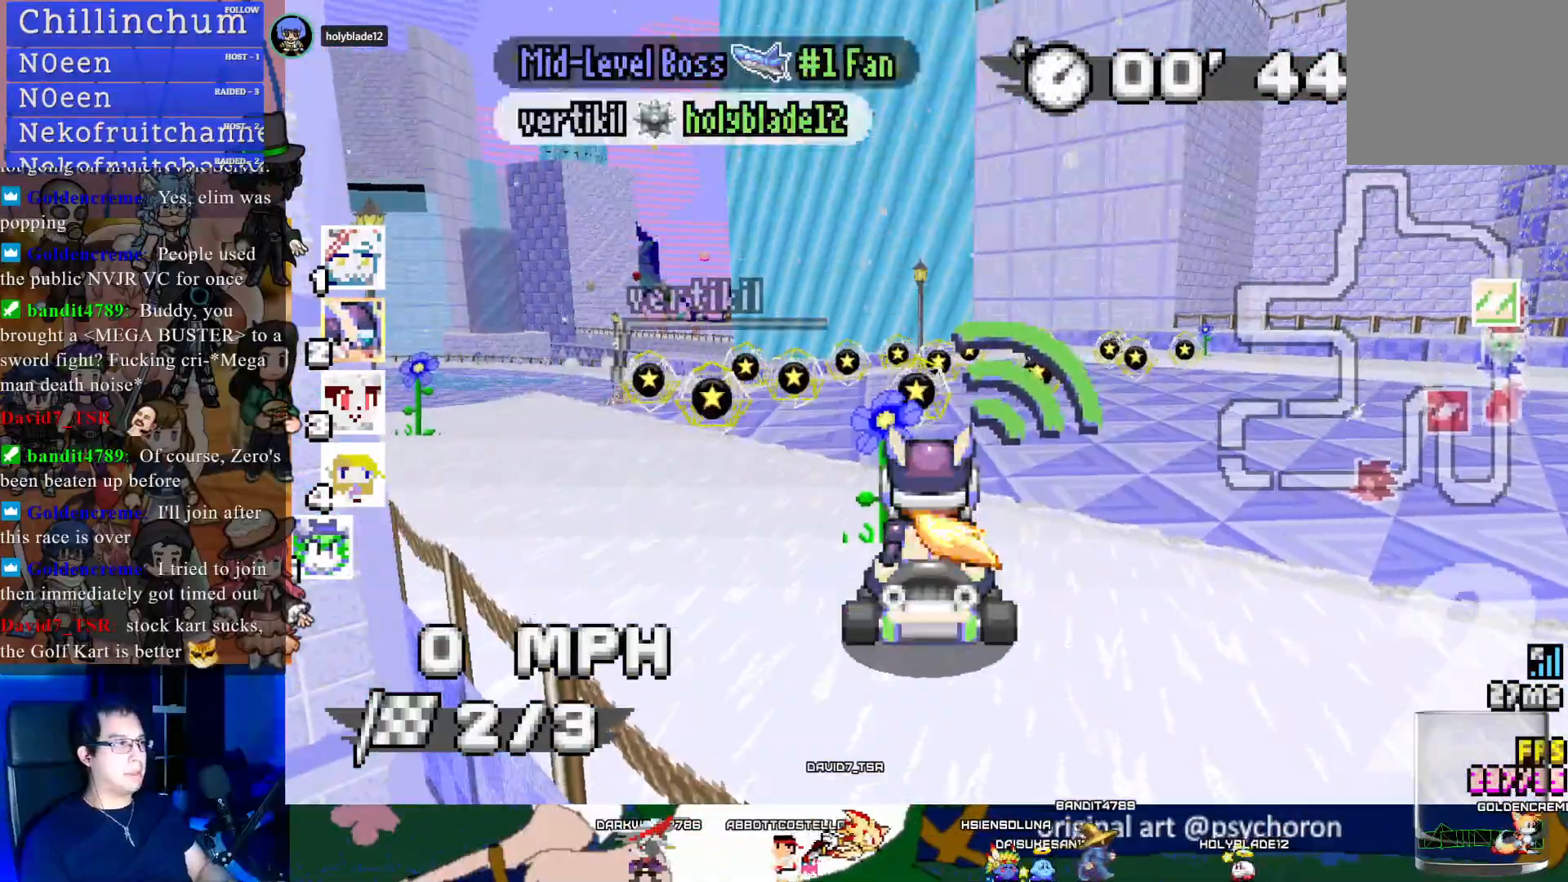
{"buttons": ["CROSS"], "left_stick": "center", "right_stick": "center", "events": []}
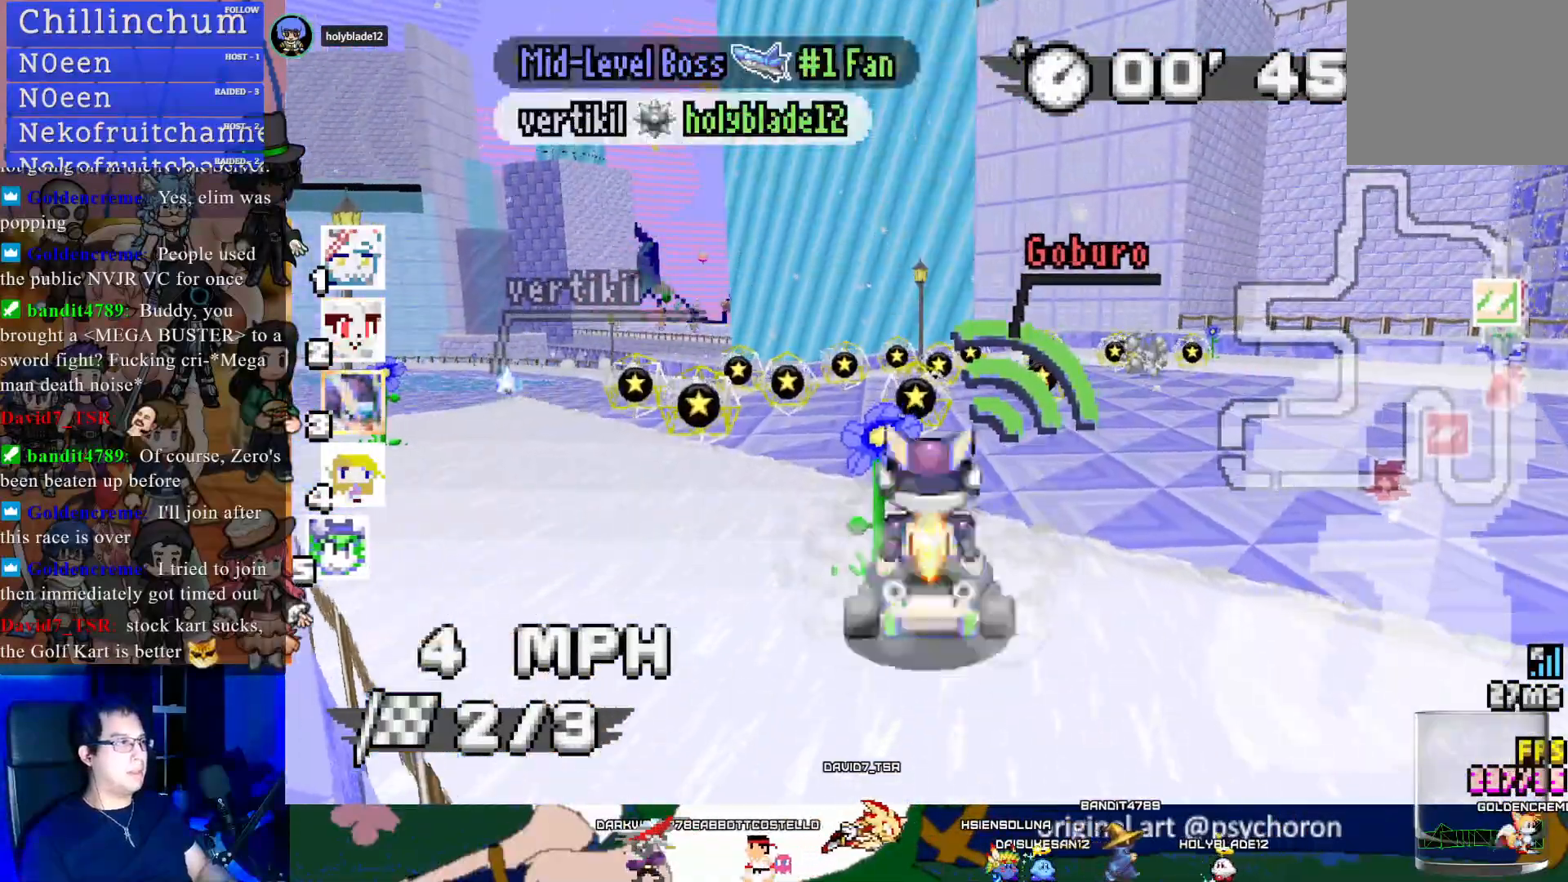
{"buttons": ["CROSS"], "left_stick": "left", "right_stick": "center", "events": [[417, "left_stick", "left"]]}
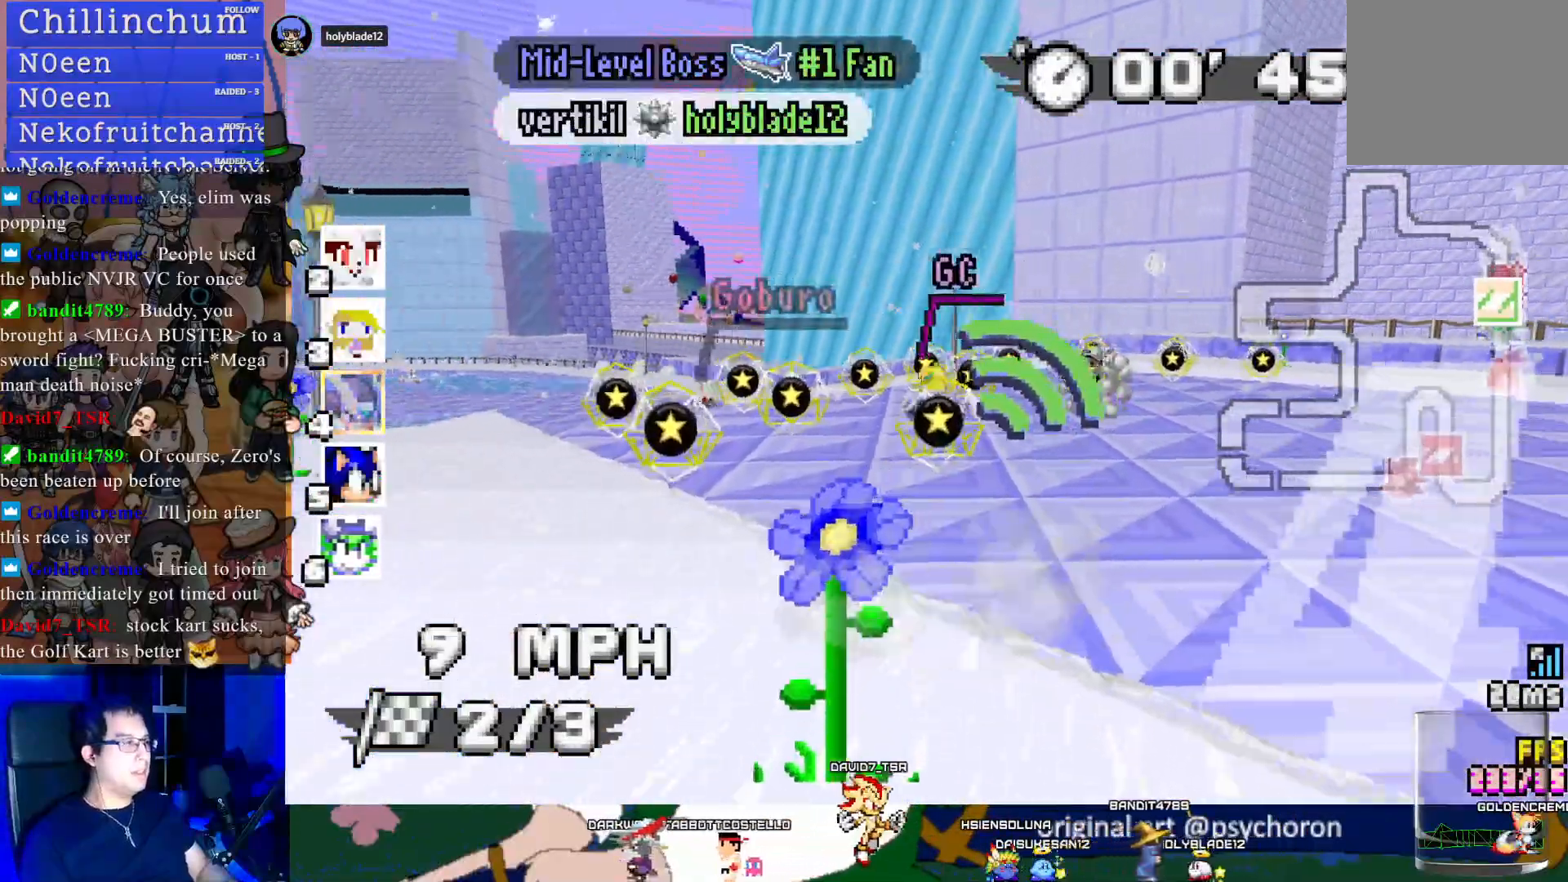
{"buttons": ["CROSS"], "left_stick": "left", "right_stick": "center", "events": [[67, "left_stick", "center"], [350, "left_stick", "left"]]}
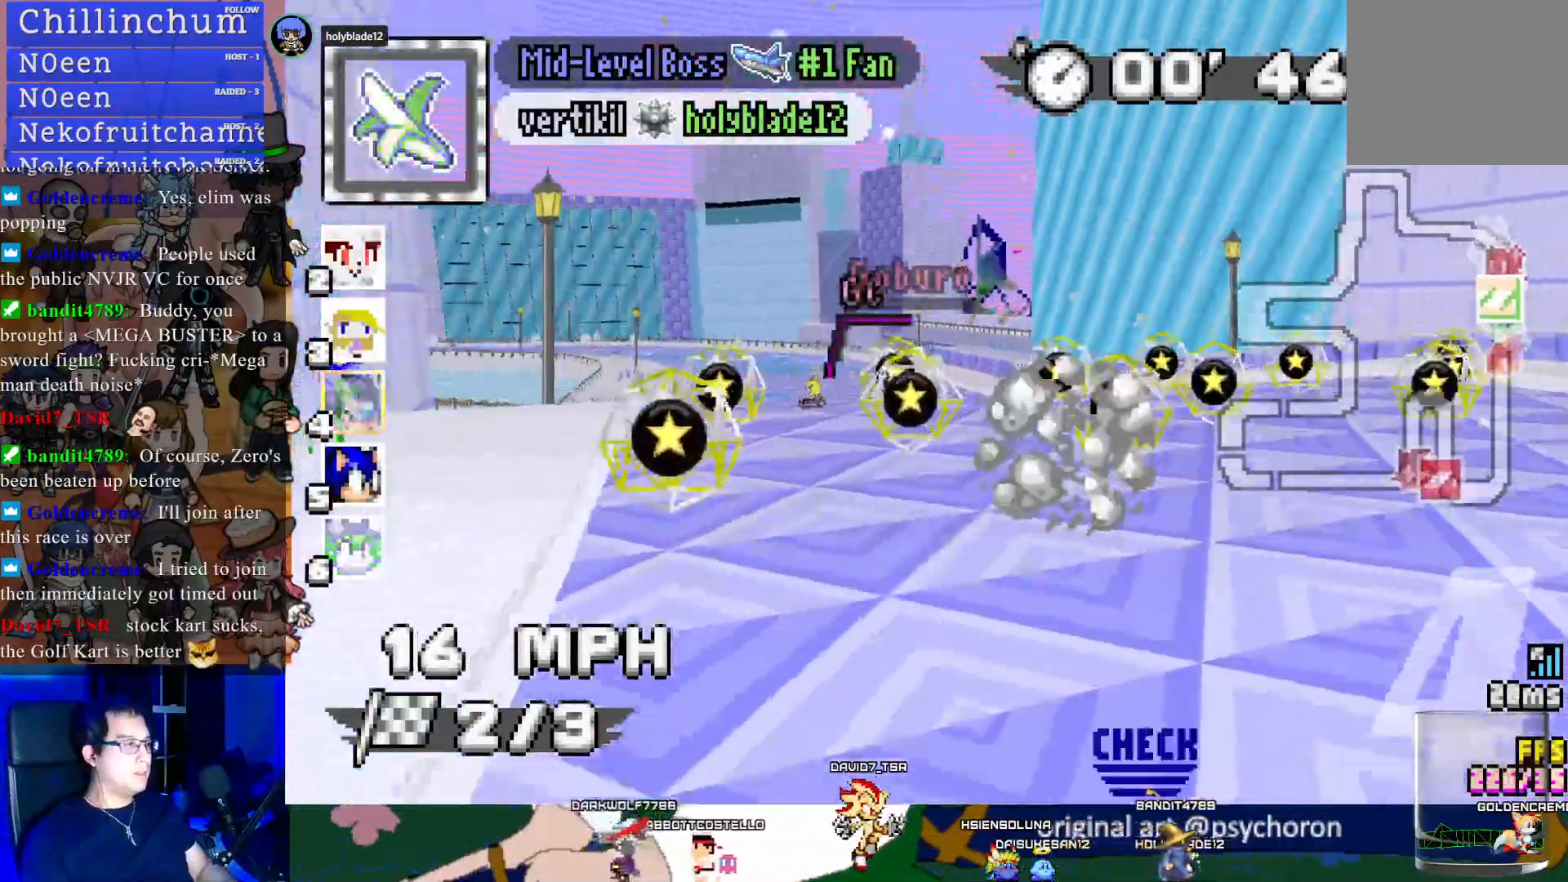
{"buttons": ["CROSS"], "left_stick": "center", "right_stick": "center", "events": [[33, "left_stick", "center"], [333, "left_stick", "left"], [483, "left_stick", "center"]]}
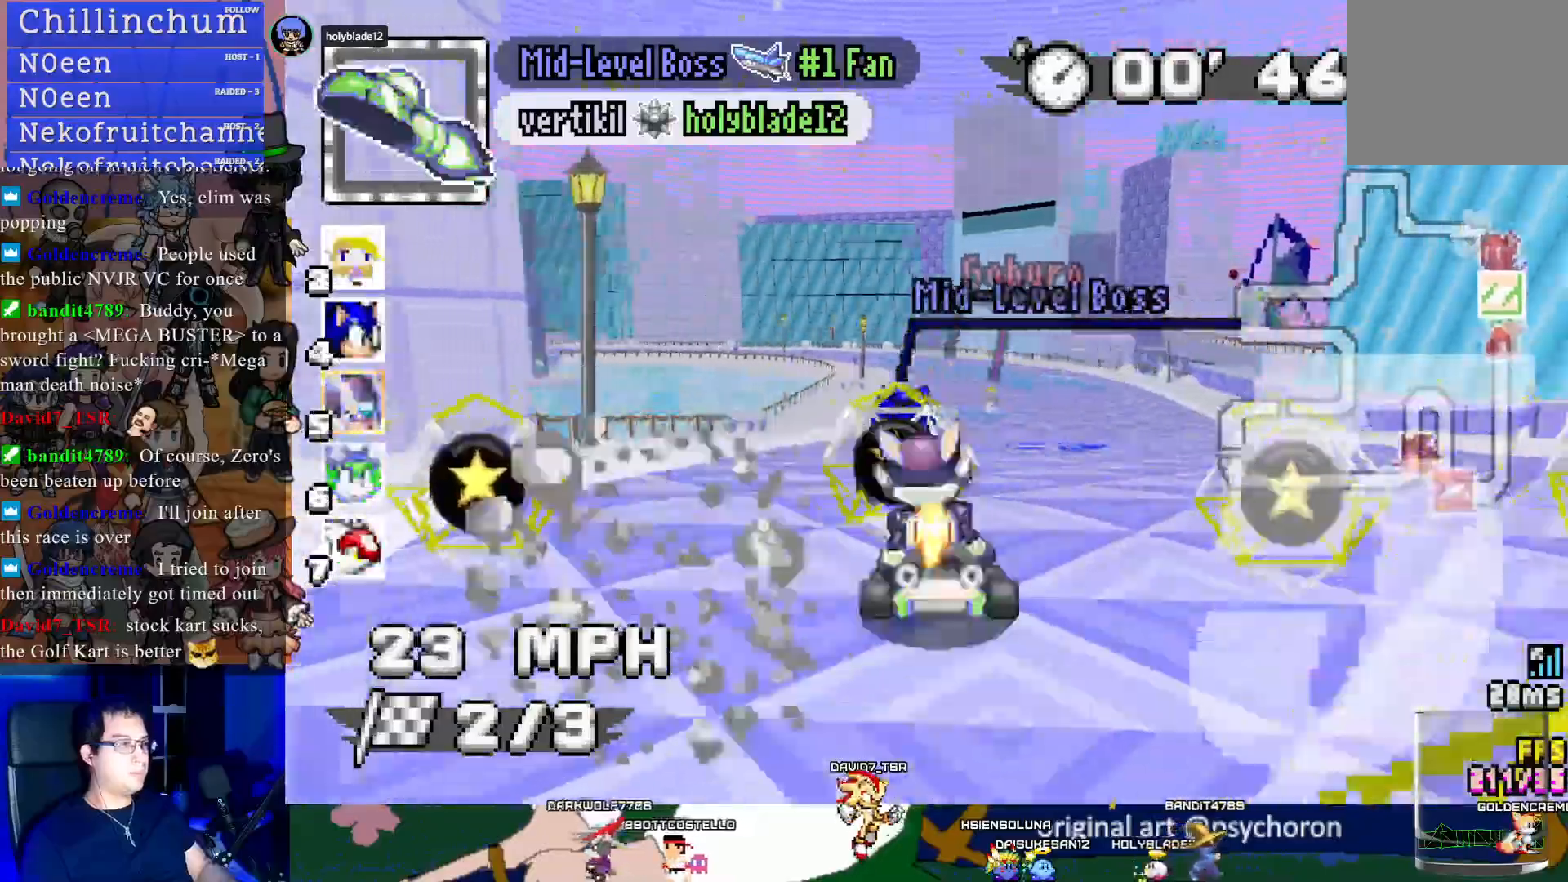
{"buttons": ["CROSS"], "left_stick": "center", "right_stick": "center", "events": [[317, "left_stick", "down-right"], [400, "left_stick", "center"]]}
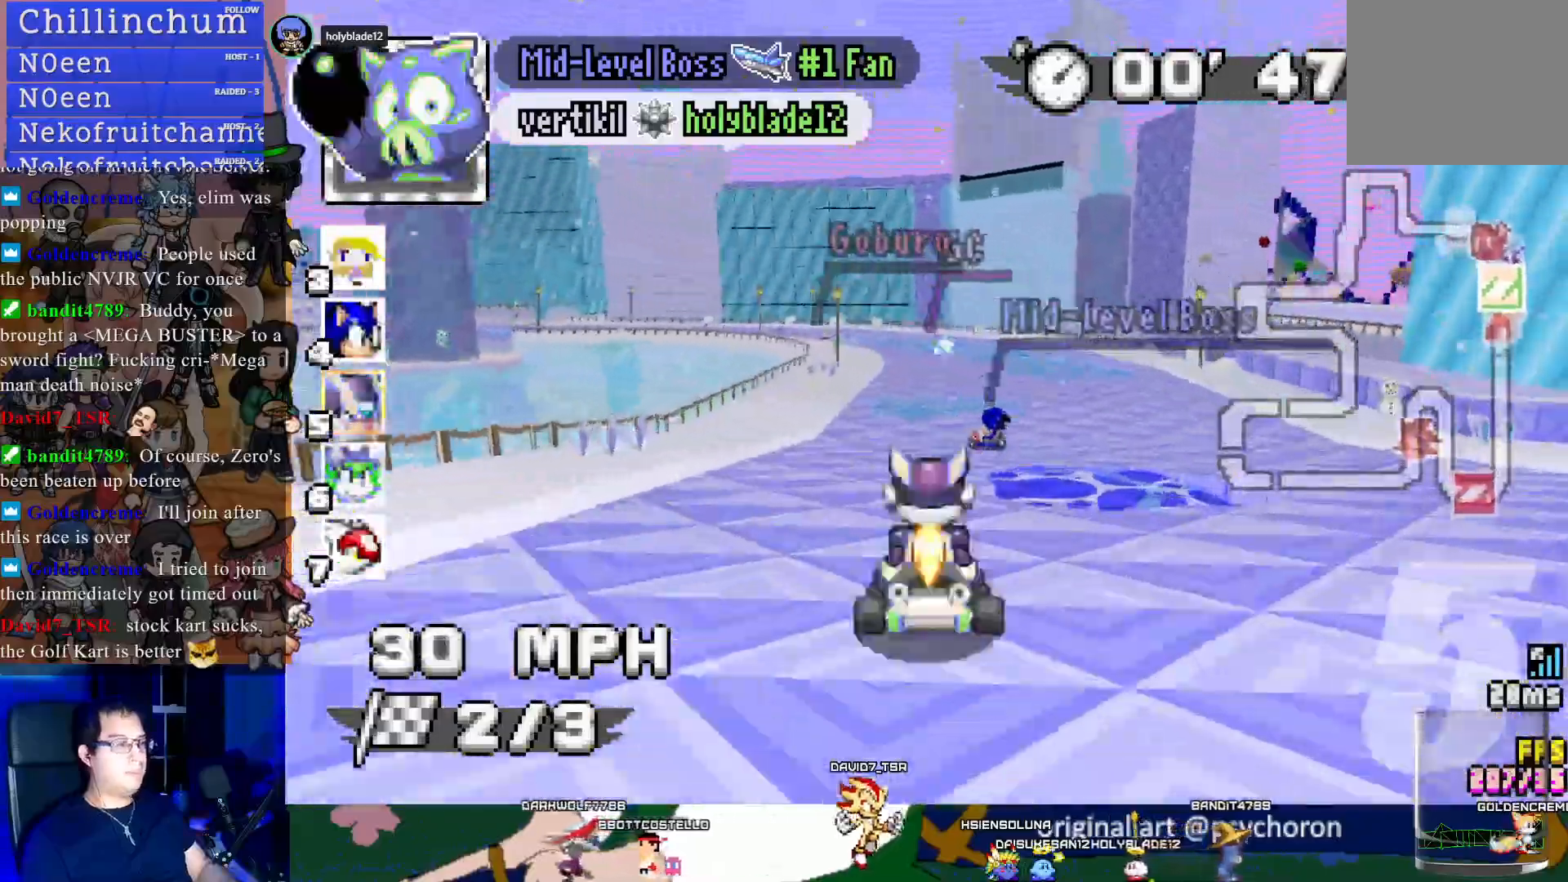
{"buttons": ["CROSS", "R1"], "left_stick": "left", "right_stick": "center", "events": [[400, "R1", "down"], [400, "left_stick", "left"]]}
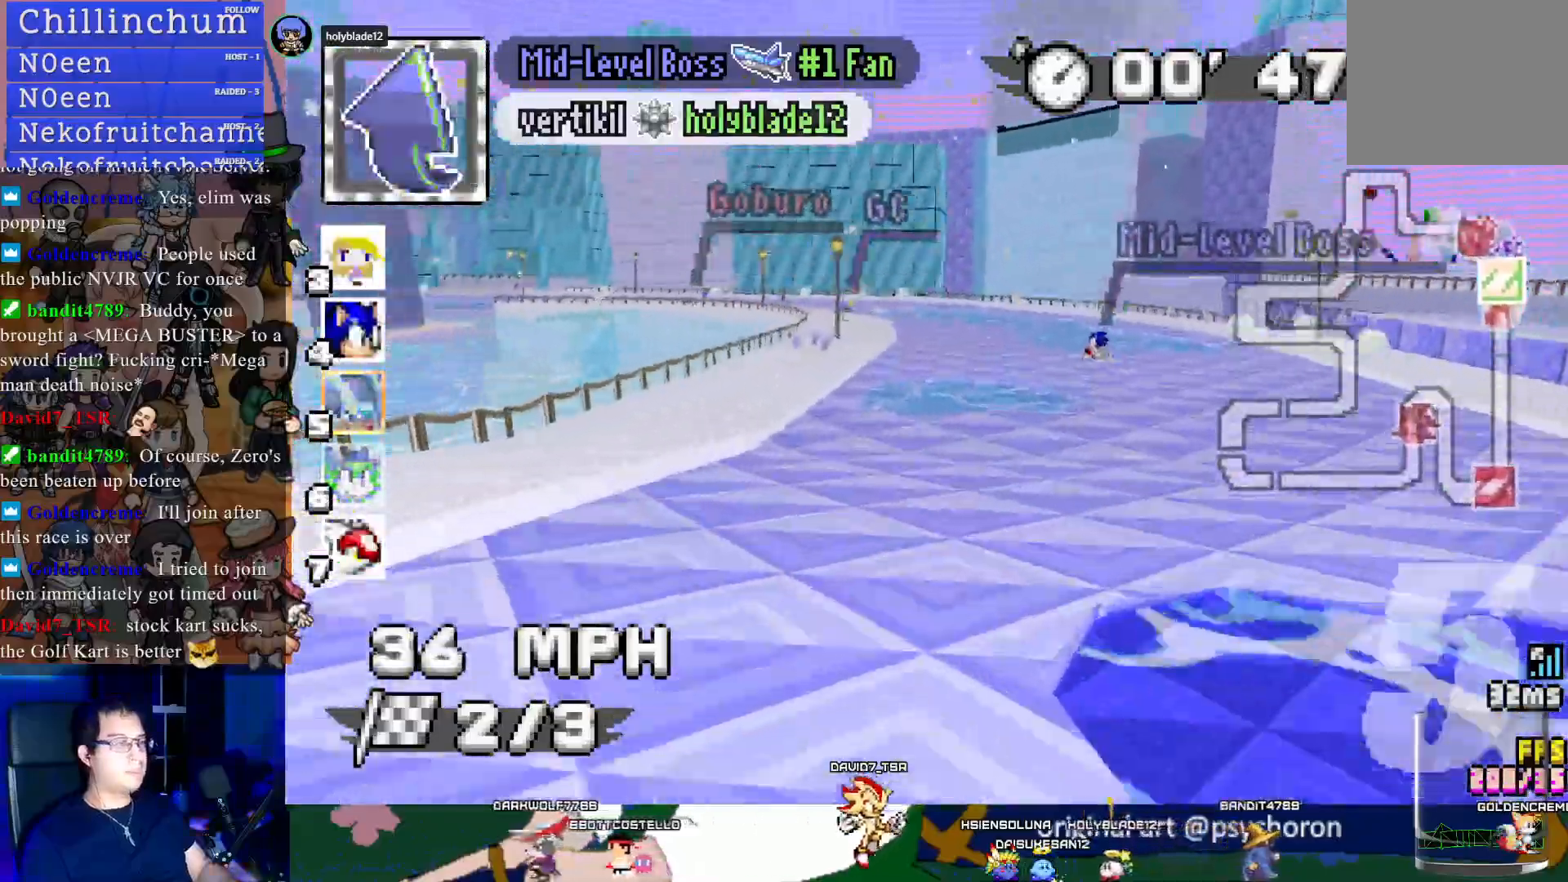
{"buttons": ["CROSS", "R1"], "left_stick": "right", "right_stick": "center", "events": [[83, "left_stick", "center"], [167, "left_stick", "right"]]}
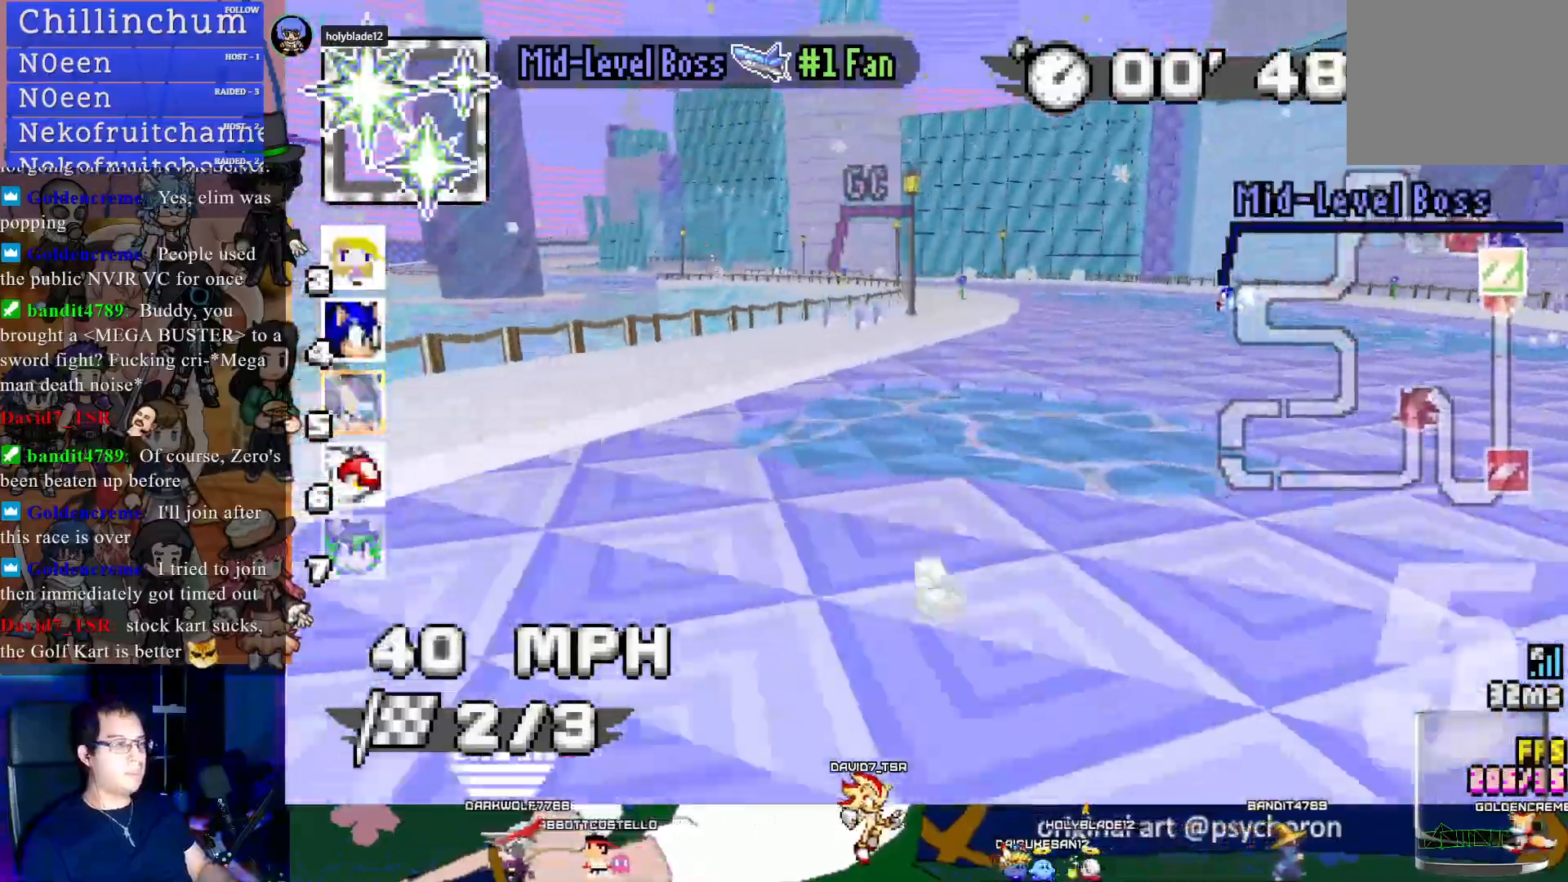
{"buttons": ["CROSS", "R1"], "left_stick": "center", "right_stick": "center", "events": [[300, "left_stick", "center"]]}
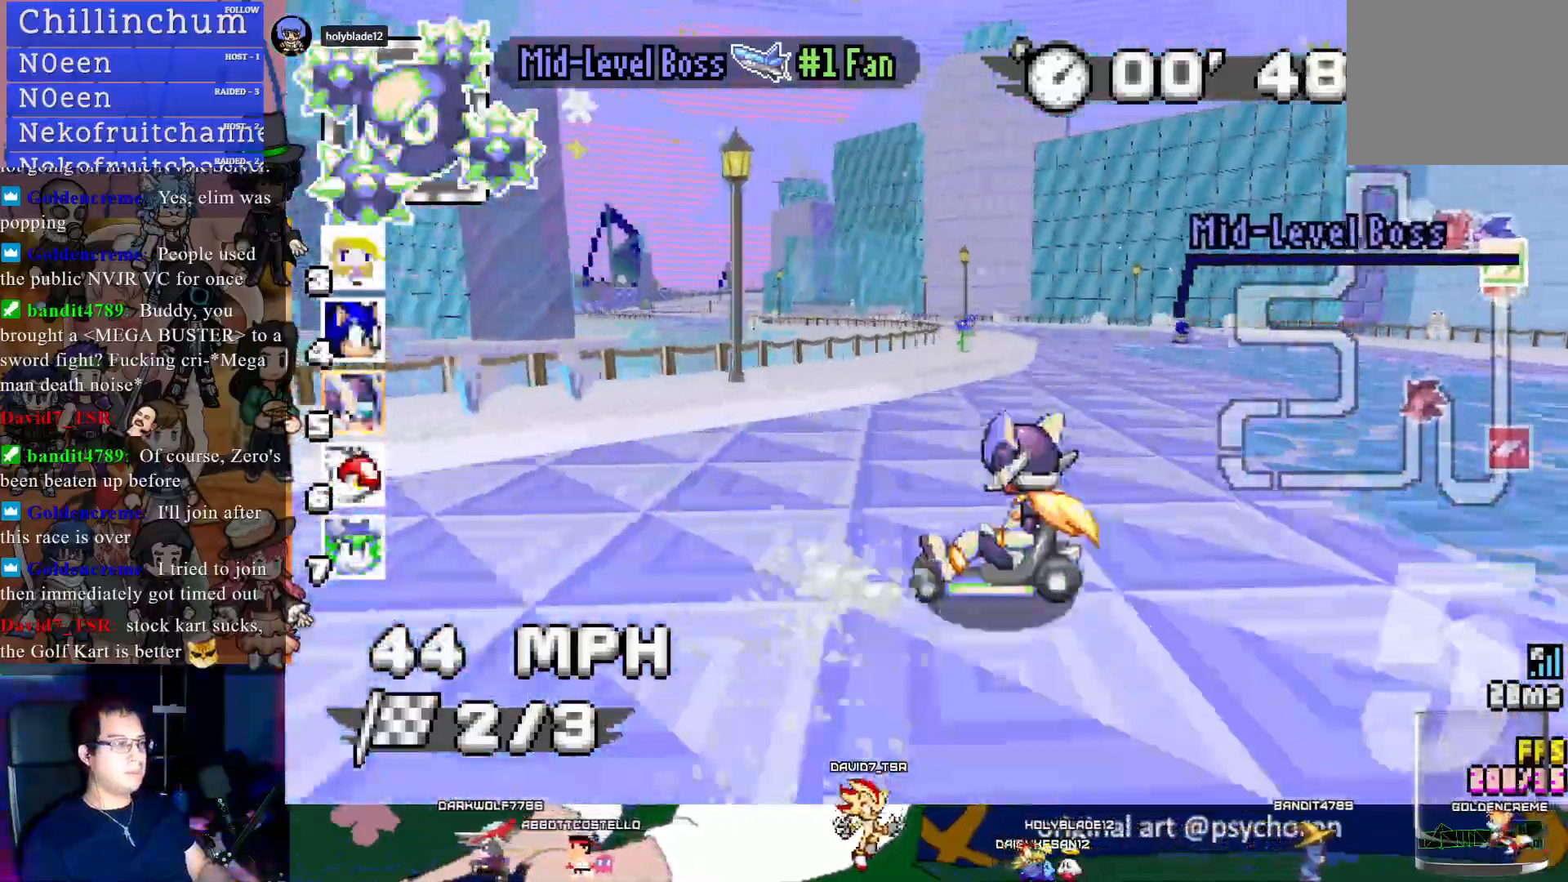
{"buttons": ["CROSS", "R1"], "left_stick": "center", "right_stick": "center", "events": []}
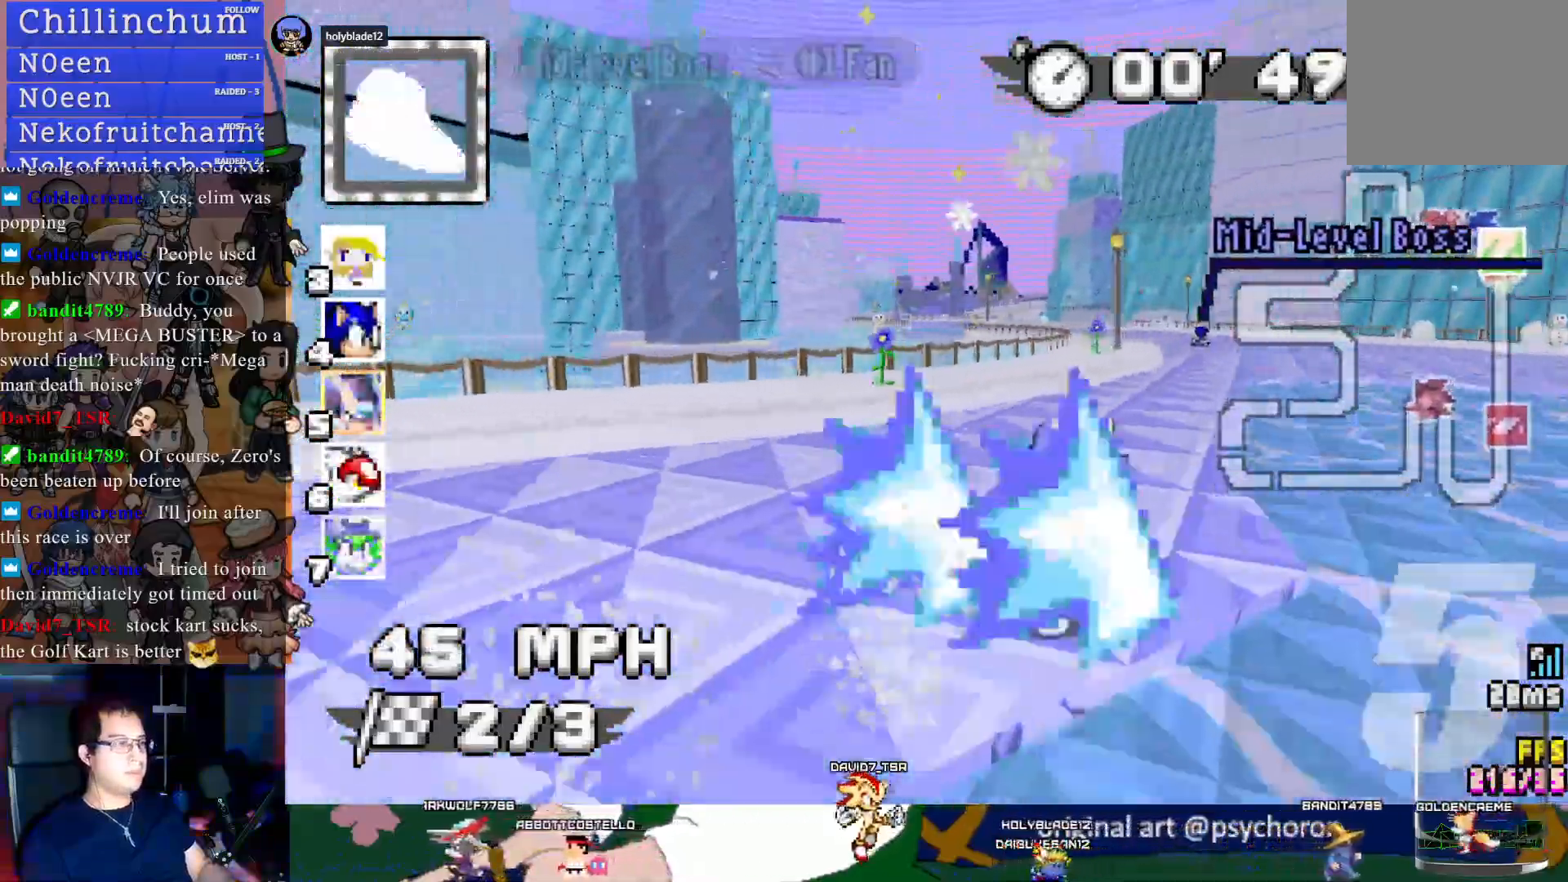
{"buttons": ["CROSS"], "left_stick": "right", "right_stick": "center", "events": [[17, "left_stick", "right"], [267, "R1", "up"]]}
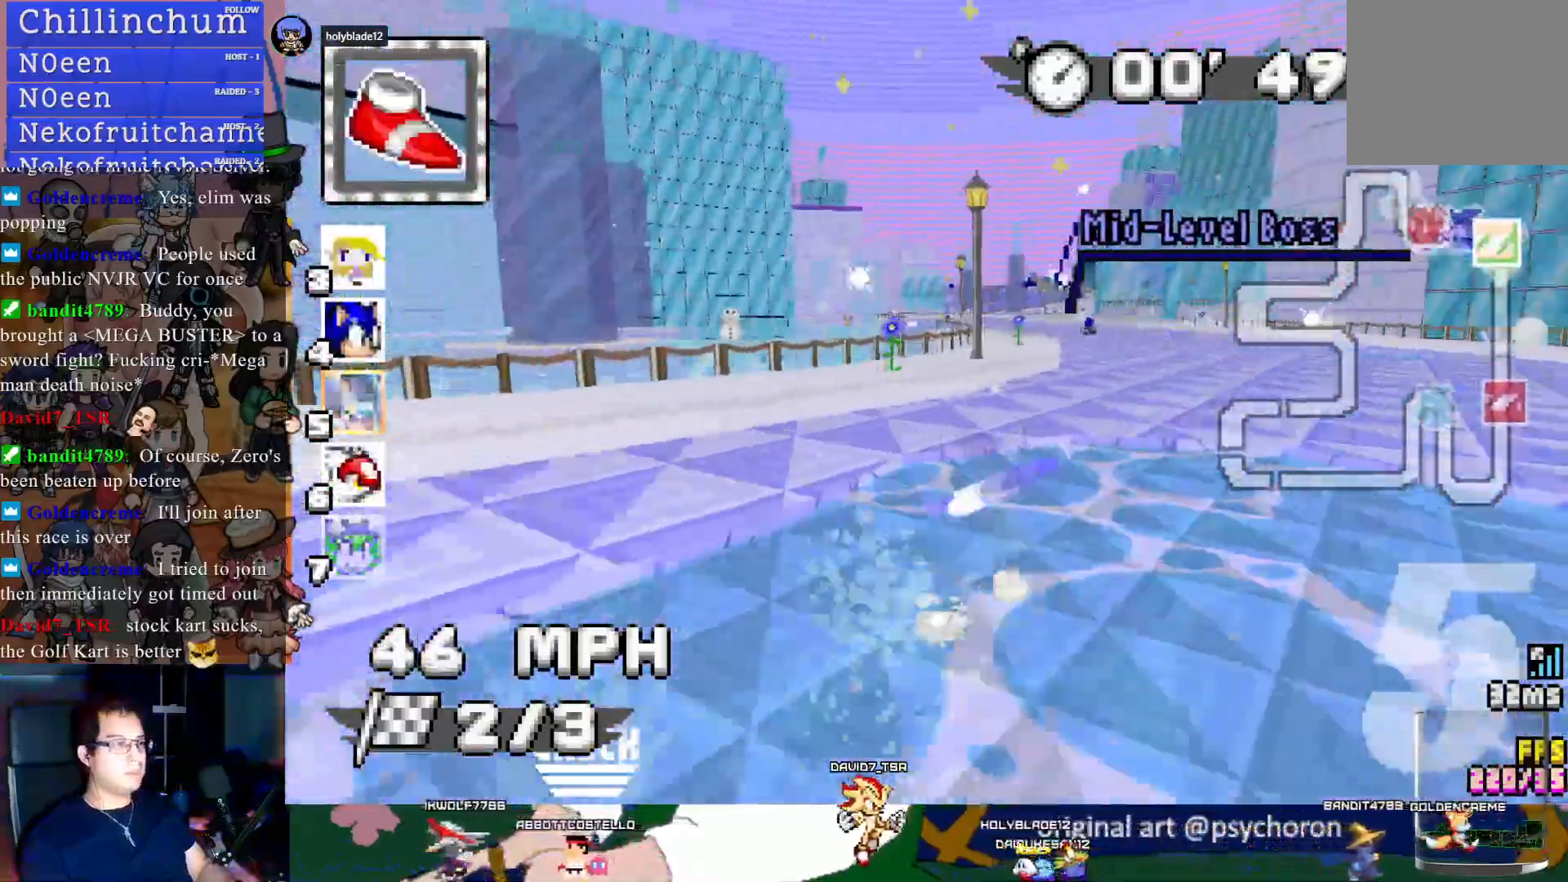
{"buttons": ["CROSS"], "left_stick": "left", "right_stick": "center", "events": [[33, "left_stick", "center"], [367, "left_stick", "left"]]}